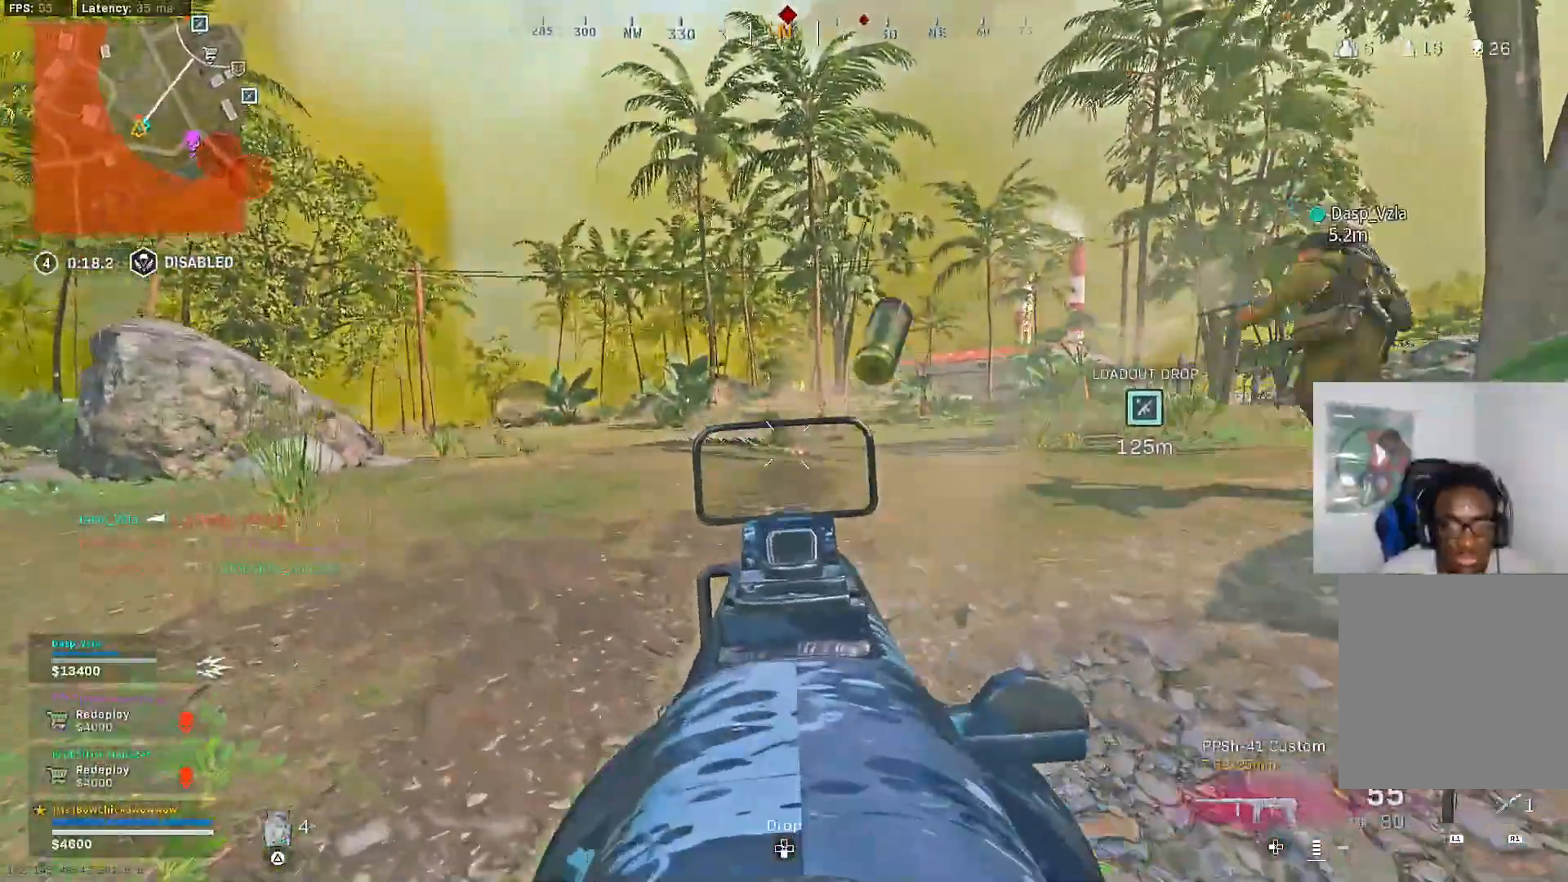
Gameplay with a controller (PlayStation layout); each line is a JSON object with the inputs held at the frame after it. "events" lists button and stick changes between this image and that frame as [ms after this image, input, new state], when the widget could be followed in between.
{"buttons": ["L2", "R2"], "left_stick": "up-left", "right_stick": "center", "events": [[83, "L1", "up"]]}
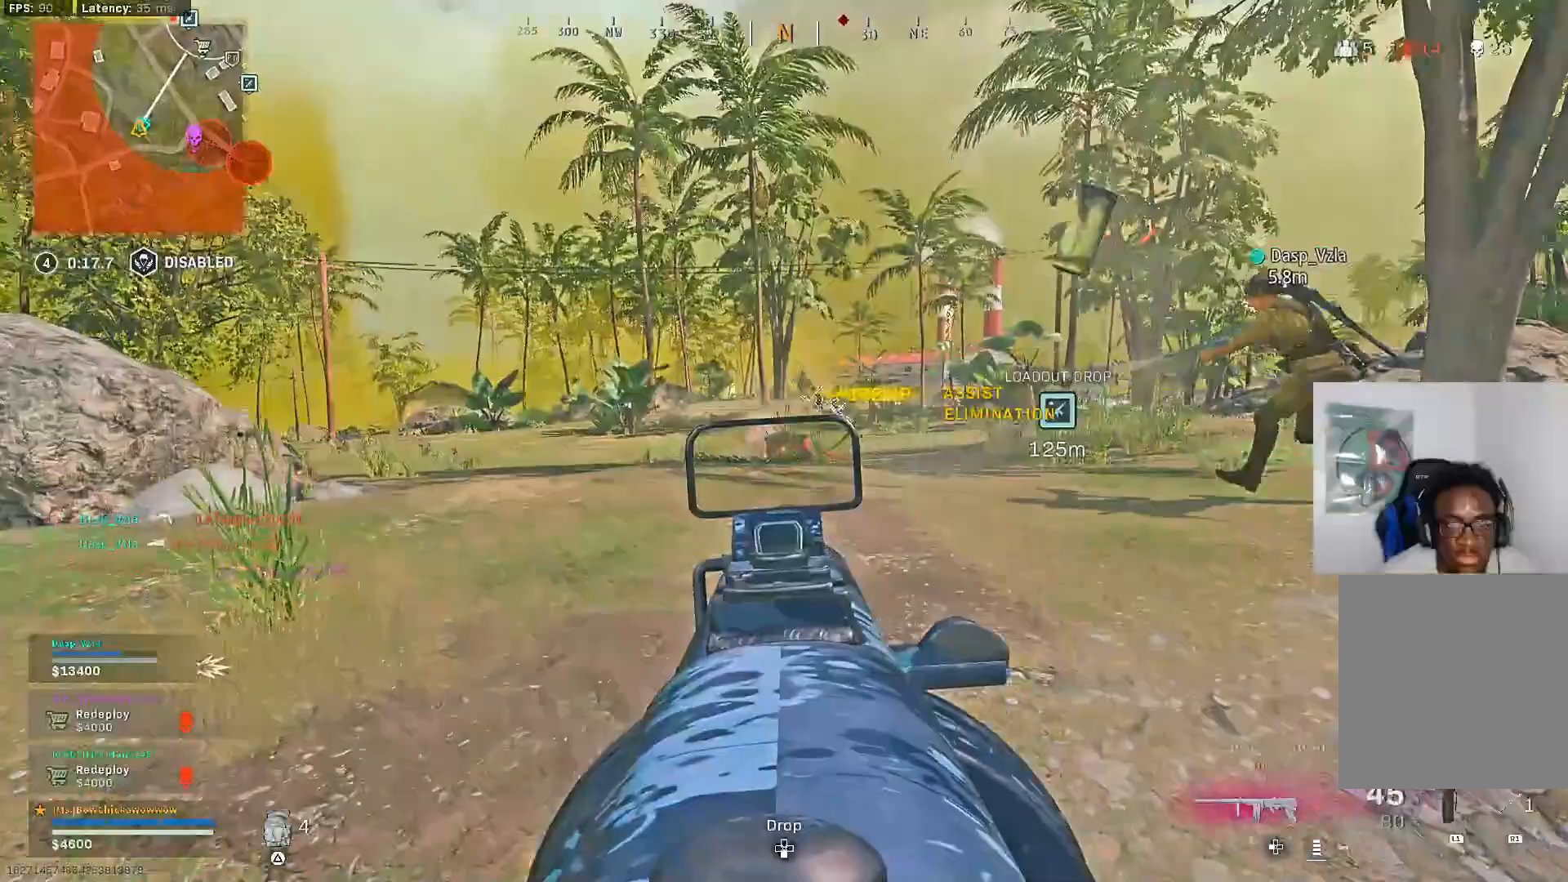
{"buttons": ["CROSS"], "left_stick": "up-left", "right_stick": "center", "events": [[83, "L2", "up"], [83, "R2", "up"], [83, "right_stick", "left"], [183, "L3", "down"], [267, "L3", "up"], [283, "right_stick", "center"], [383, "L3", "down"], [400, "right_stick", "right"], [433, "CROSS", "down"], [450, "right_stick", "center"], [467, "L3", "up"]]}
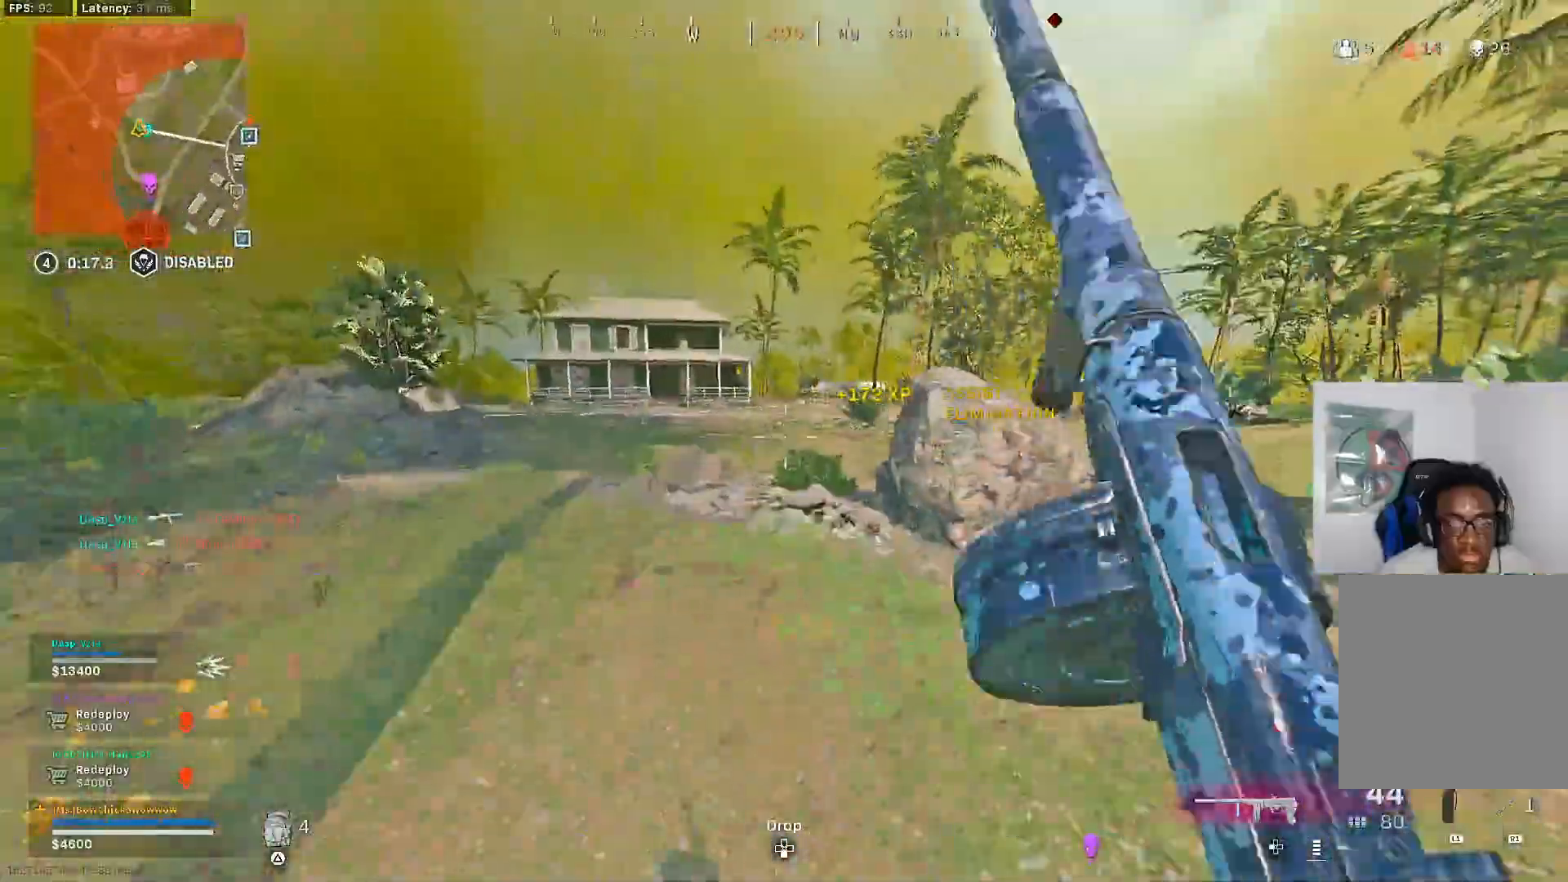
{"buttons": ["CROSS"], "left_stick": "up-left", "right_stick": "center", "events": [[33, "SQUARE", "down"], [100, "SQUARE", "up"], [250, "R3", "down"], [400, "R3", "up"]]}
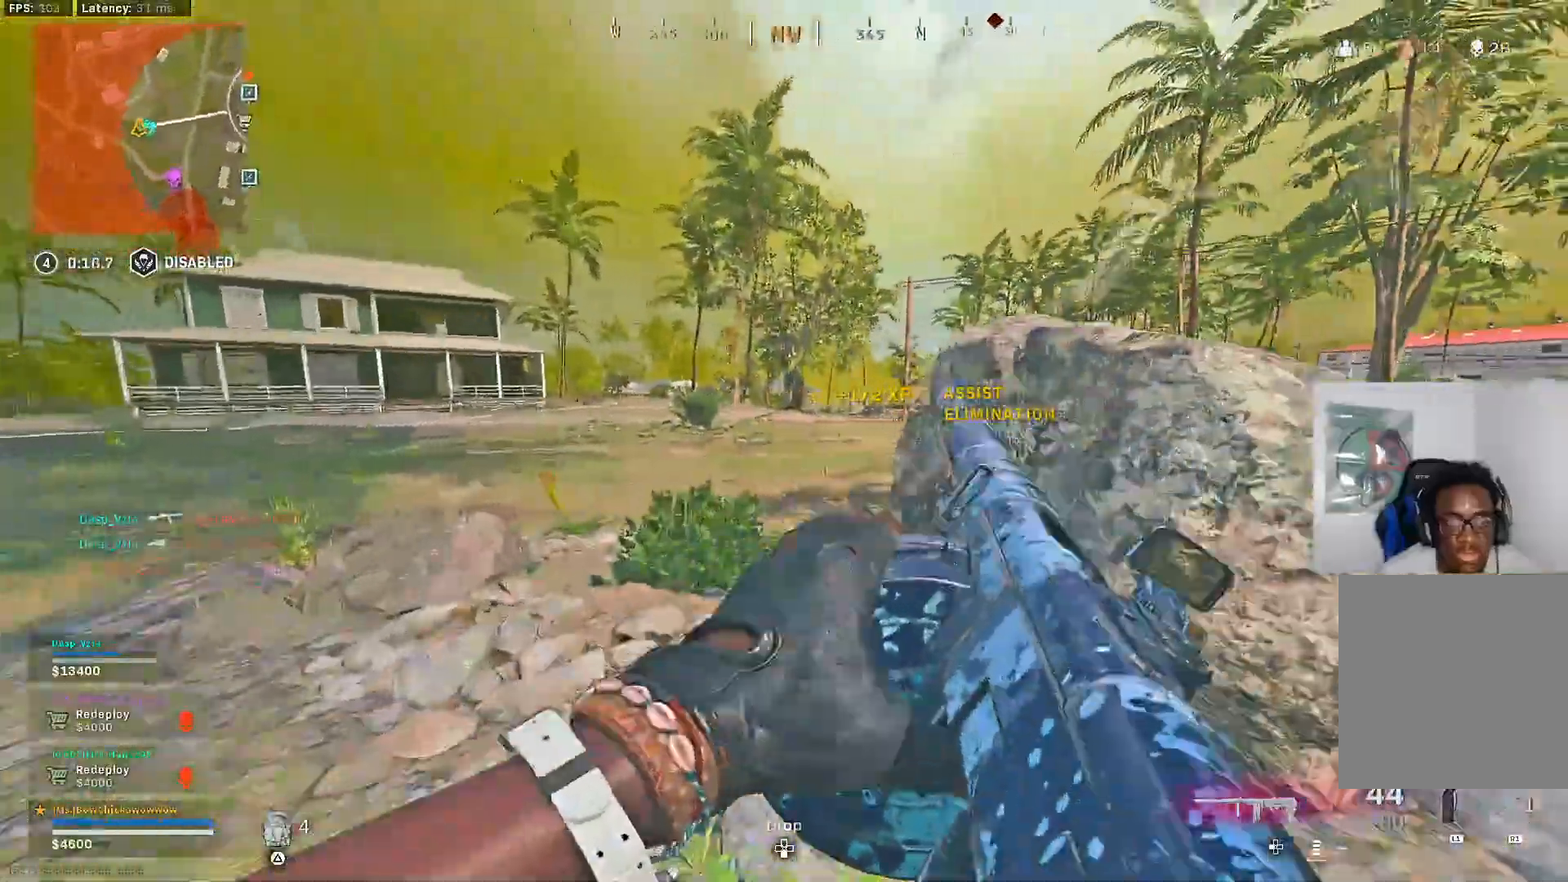
{"buttons": [], "left_stick": "up-left", "right_stick": "center"}
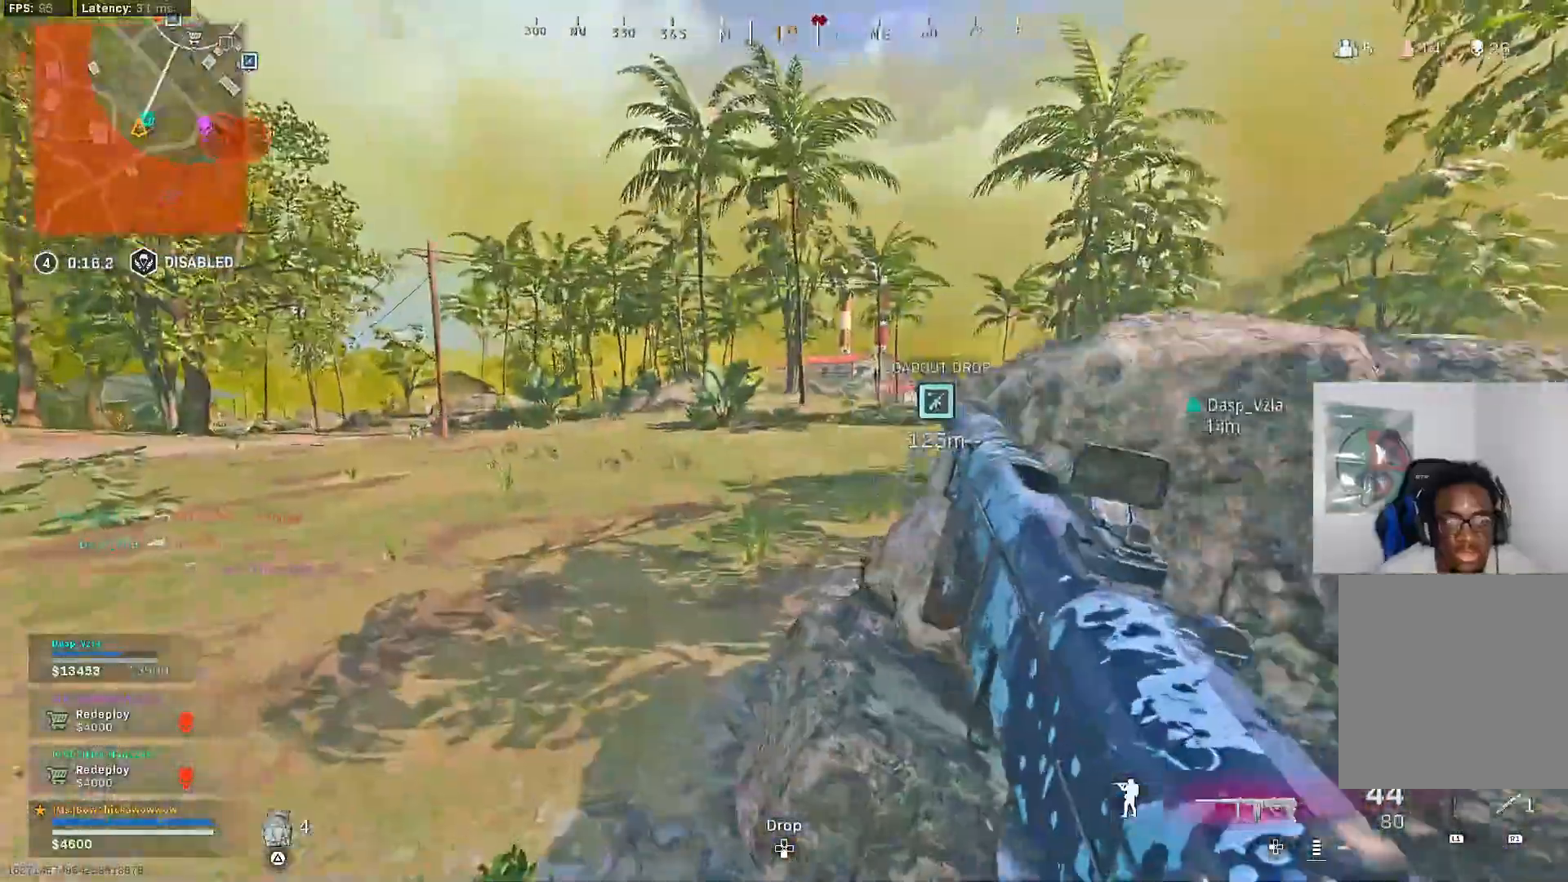
{"buttons": ["CROSS"], "left_stick": "up-left", "right_stick": "center", "events": [[67, "CROSS", "down"], [133, "left_stick", "center"], [150, "CROSS", "up"], [333, "left_stick", "up-left"], [500, "CROSS", "down"]]}
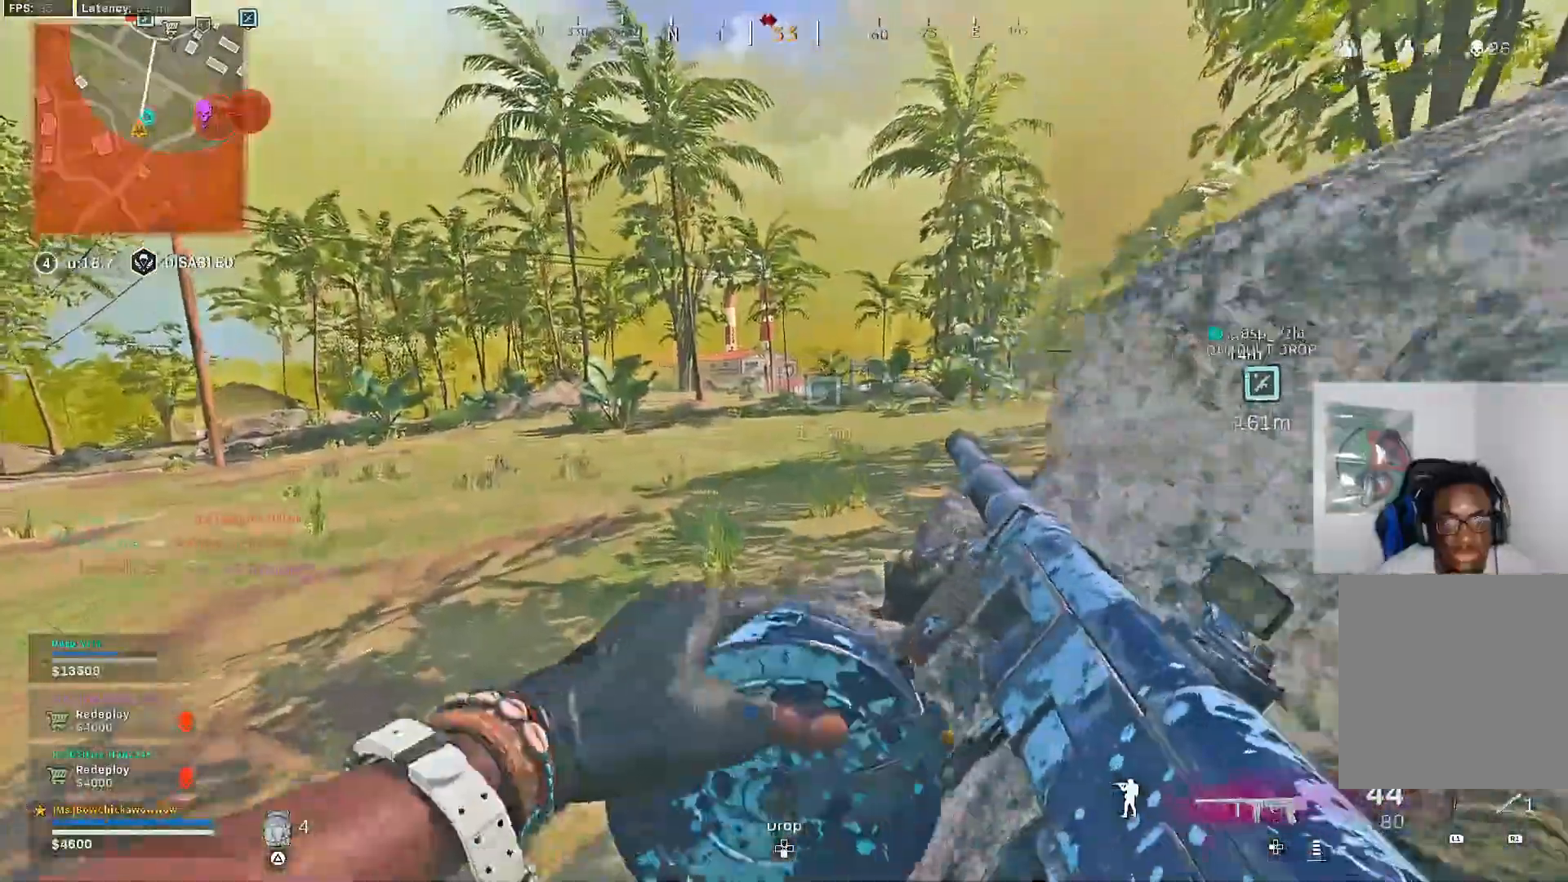
{"buttons": ["CROSS", "TRIANGLE", "L3"], "left_stick": "up", "right_stick": "center", "events": [[400, "left_stick", "up"], [483, "TRIANGLE", "down"], [500, "L3", "down"]]}
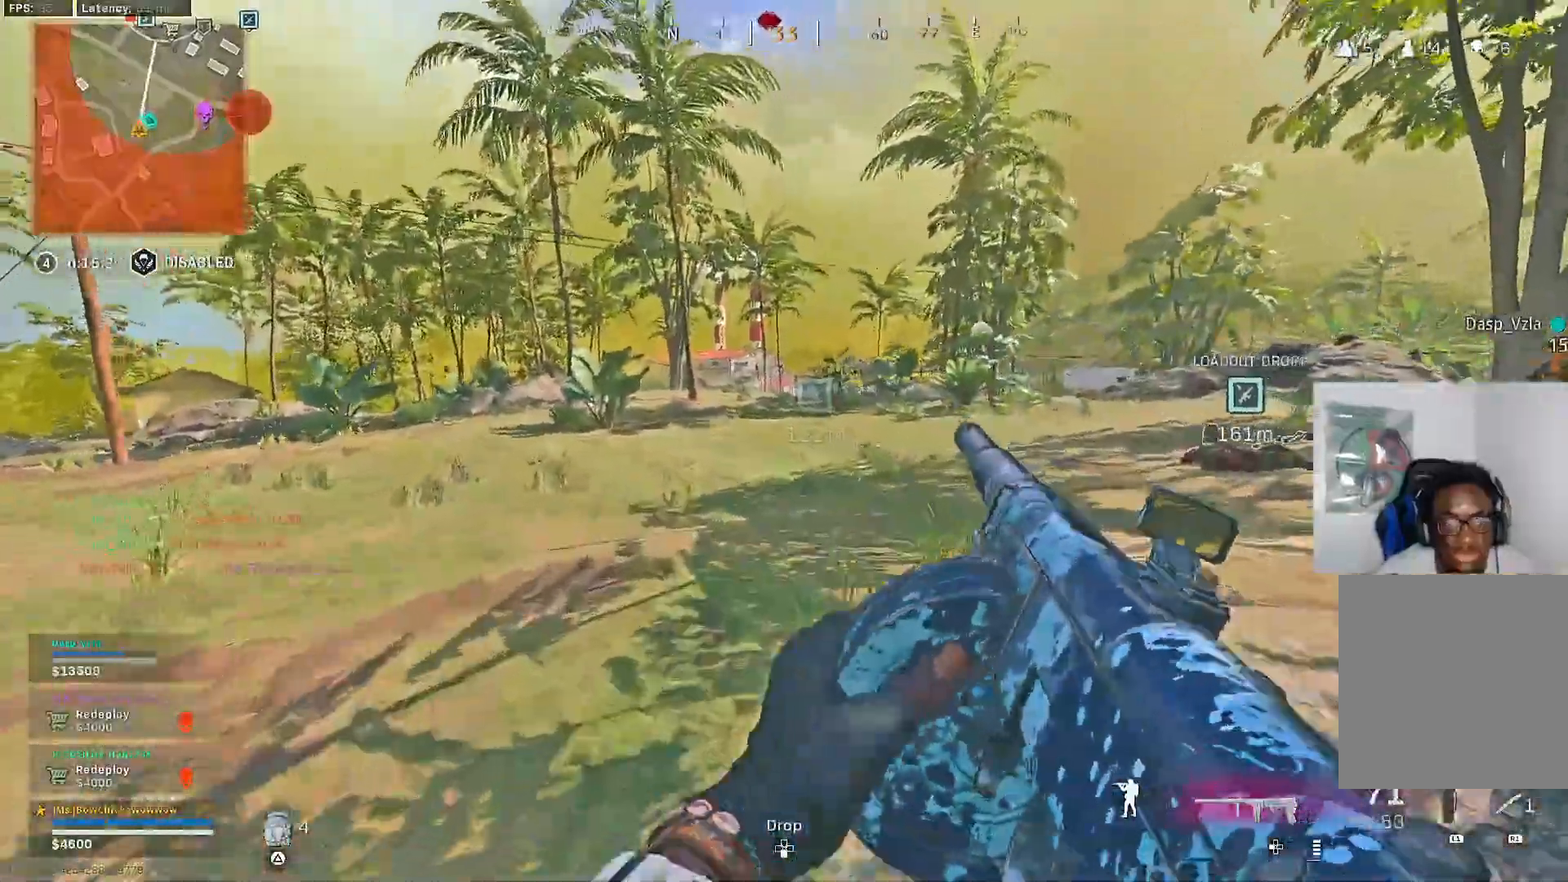
{"buttons": ["CROSS", "R3"], "left_stick": "up", "right_stick": "center"}
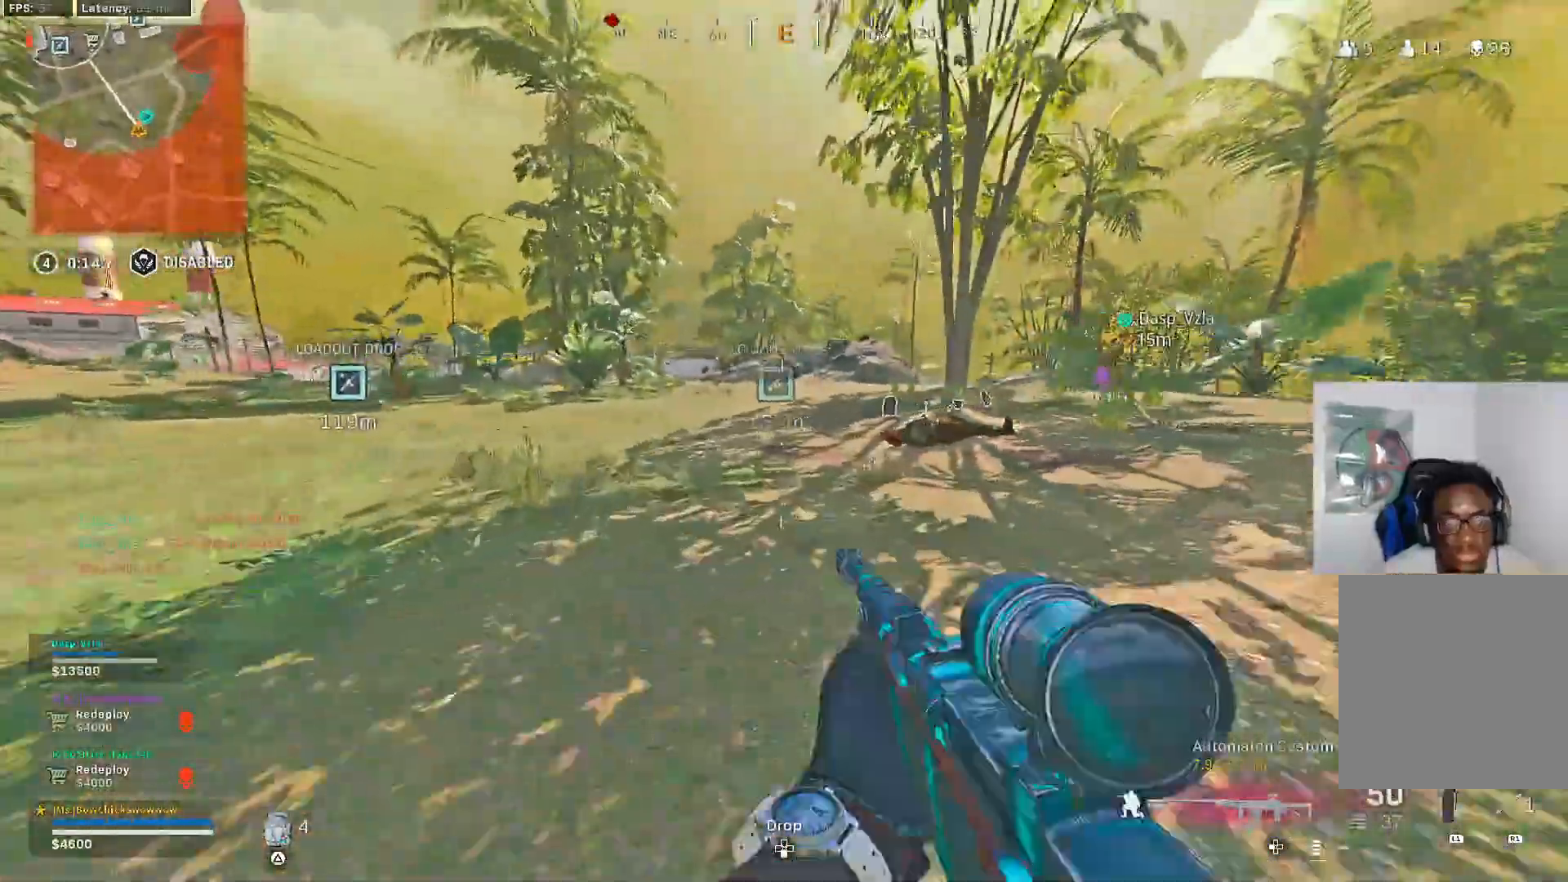
{"buttons": [], "left_stick": "up", "right_stick": "center", "events": [[67, "R3", "up"], [133, "CROSS", "up"], [250, "L3", "down"], [267, "right_stick", "right"], [367, "L3", "up"], [367, "right_stick", "center"]]}
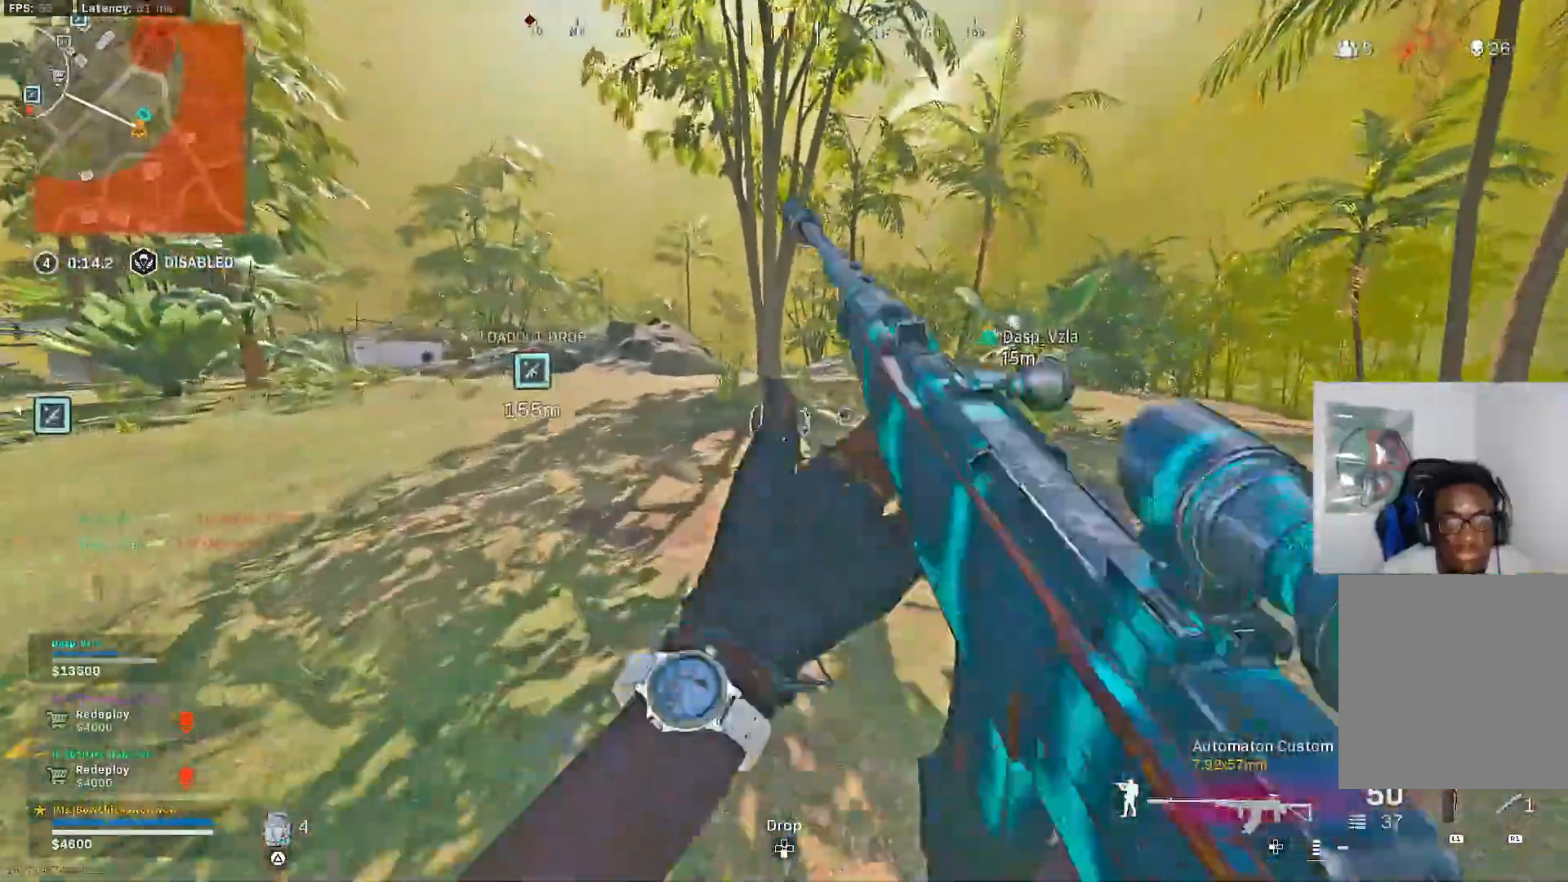
{"buttons": ["R3"], "left_stick": "up", "right_stick": "center"}
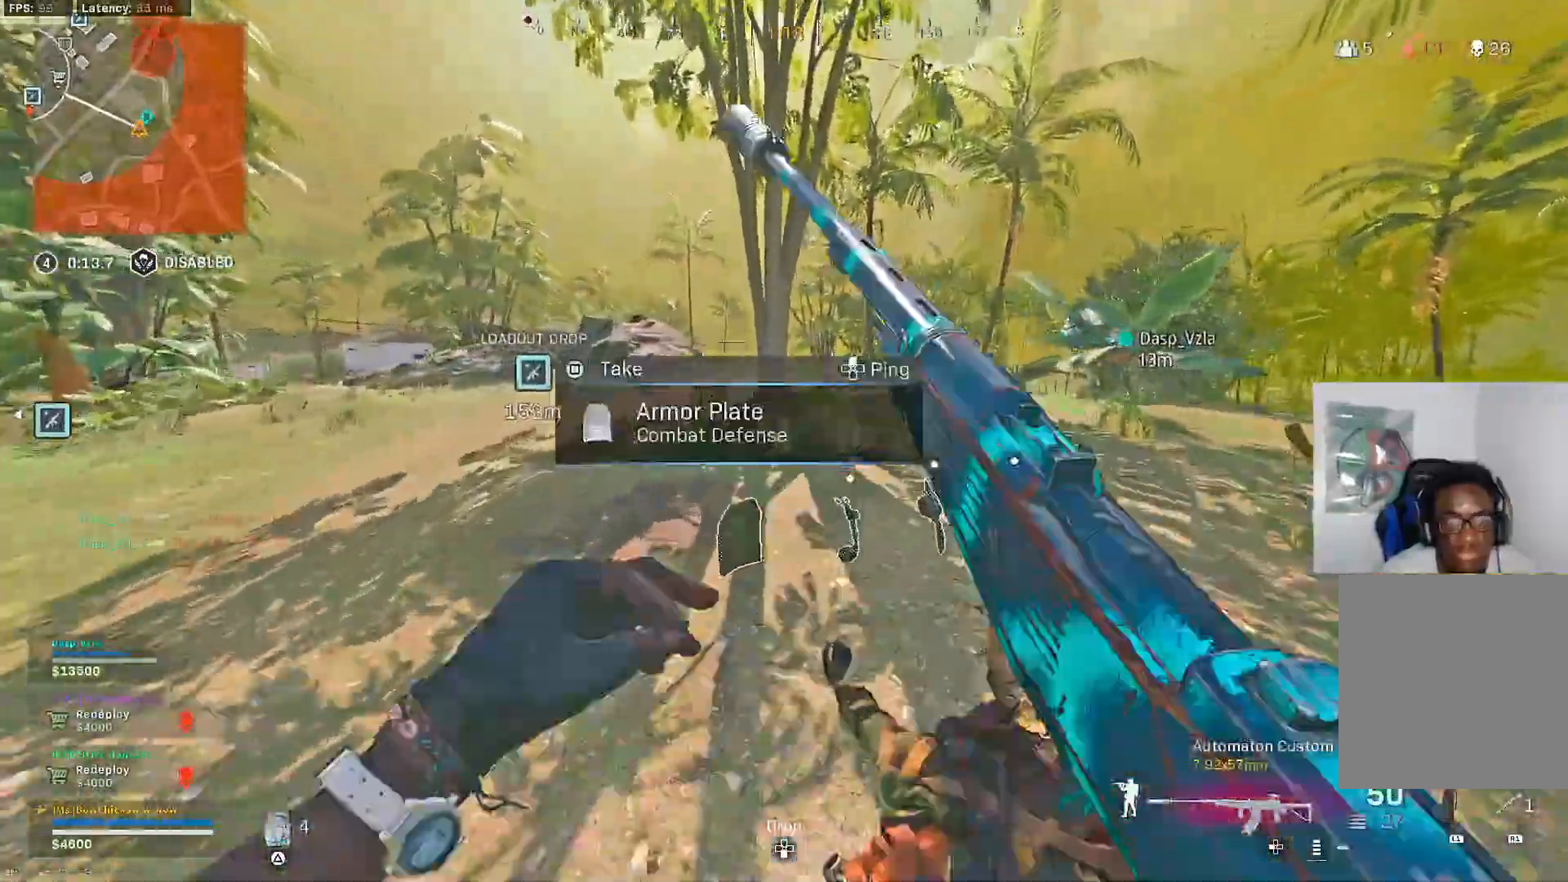
{"buttons": [], "left_stick": "up", "right_stick": "center", "events": [[117, "R3", "up"], [167, "R3", "down"], [217, "CROSS", "down"], [250, "R3", "up"], [317, "CROSS", "up"], [367, "L3", "down"], [450, "TRIANGLE", "down"], [467, "L3", "up"], [500, "TRIANGLE", "up"]]}
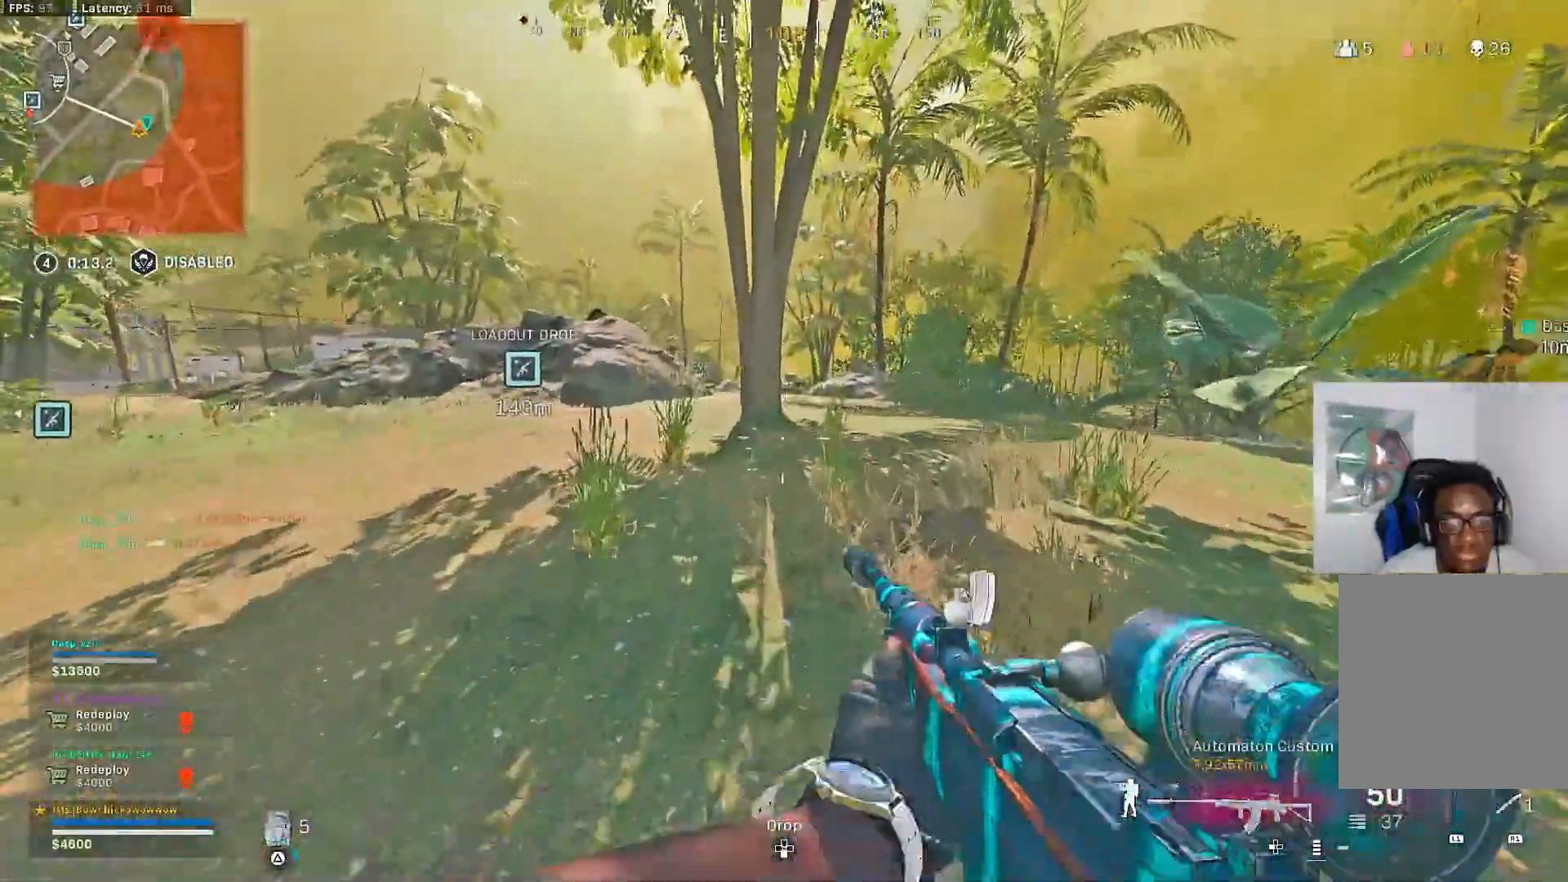
{"buttons": [], "left_stick": "up", "right_stick": "center", "events": [[67, "TRIANGLE", "down"], [150, "TRIANGLE", "up"], [333, "right_stick", "left"], [400, "right_stick", "center"]]}
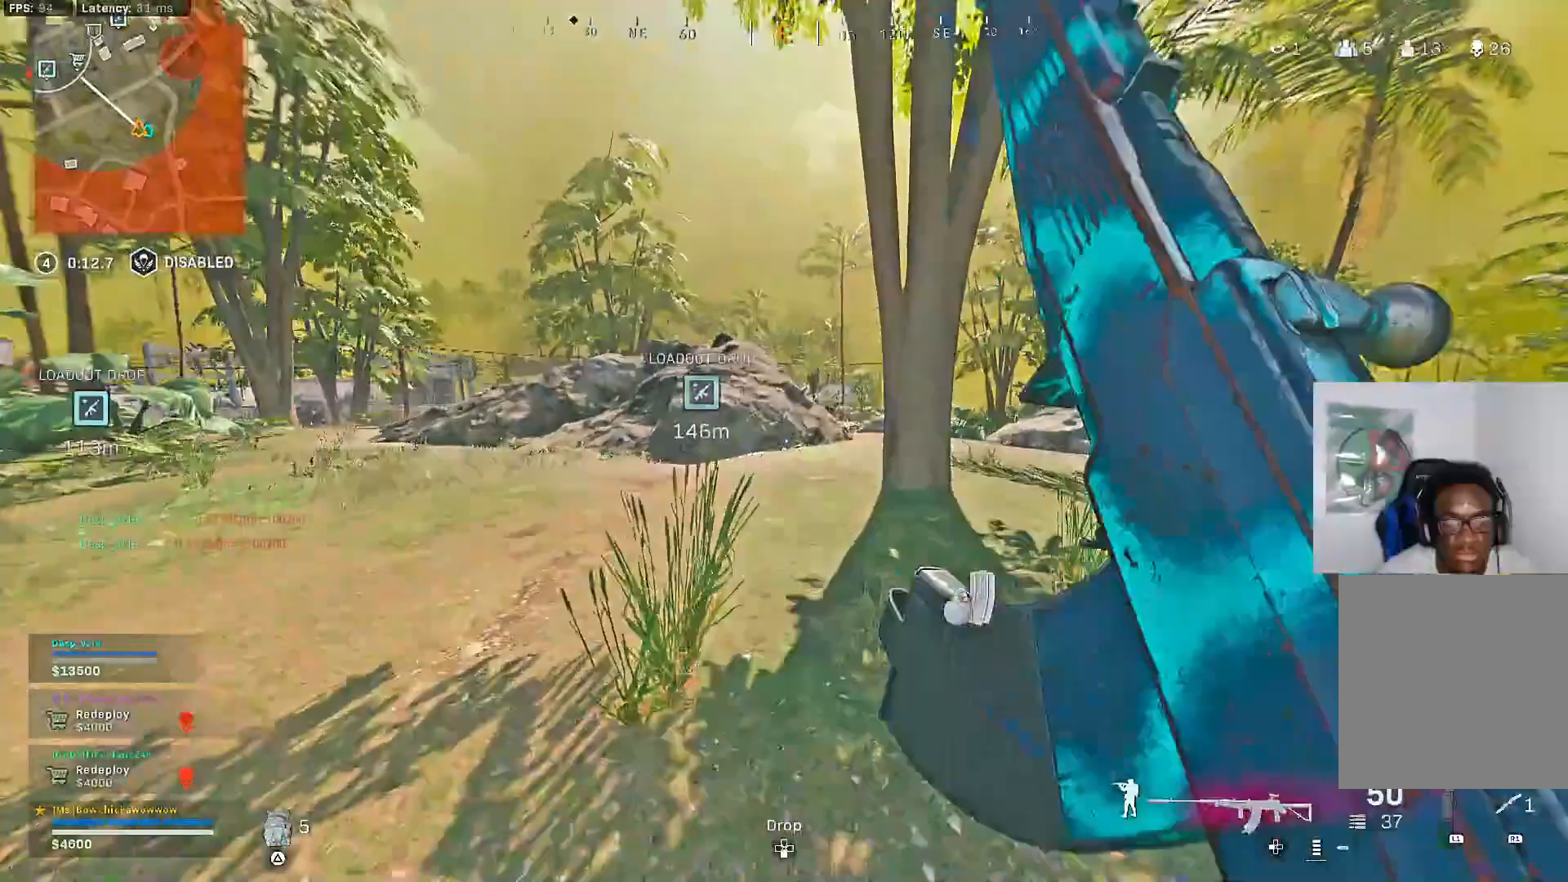
{"buttons": [], "left_stick": "up", "right_stick": "center", "events": [[17, "TRIANGLE", "down"], [83, "TRIANGLE", "up"], [133, "TRIANGLE", "down"], [217, "TRIANGLE", "up"]]}
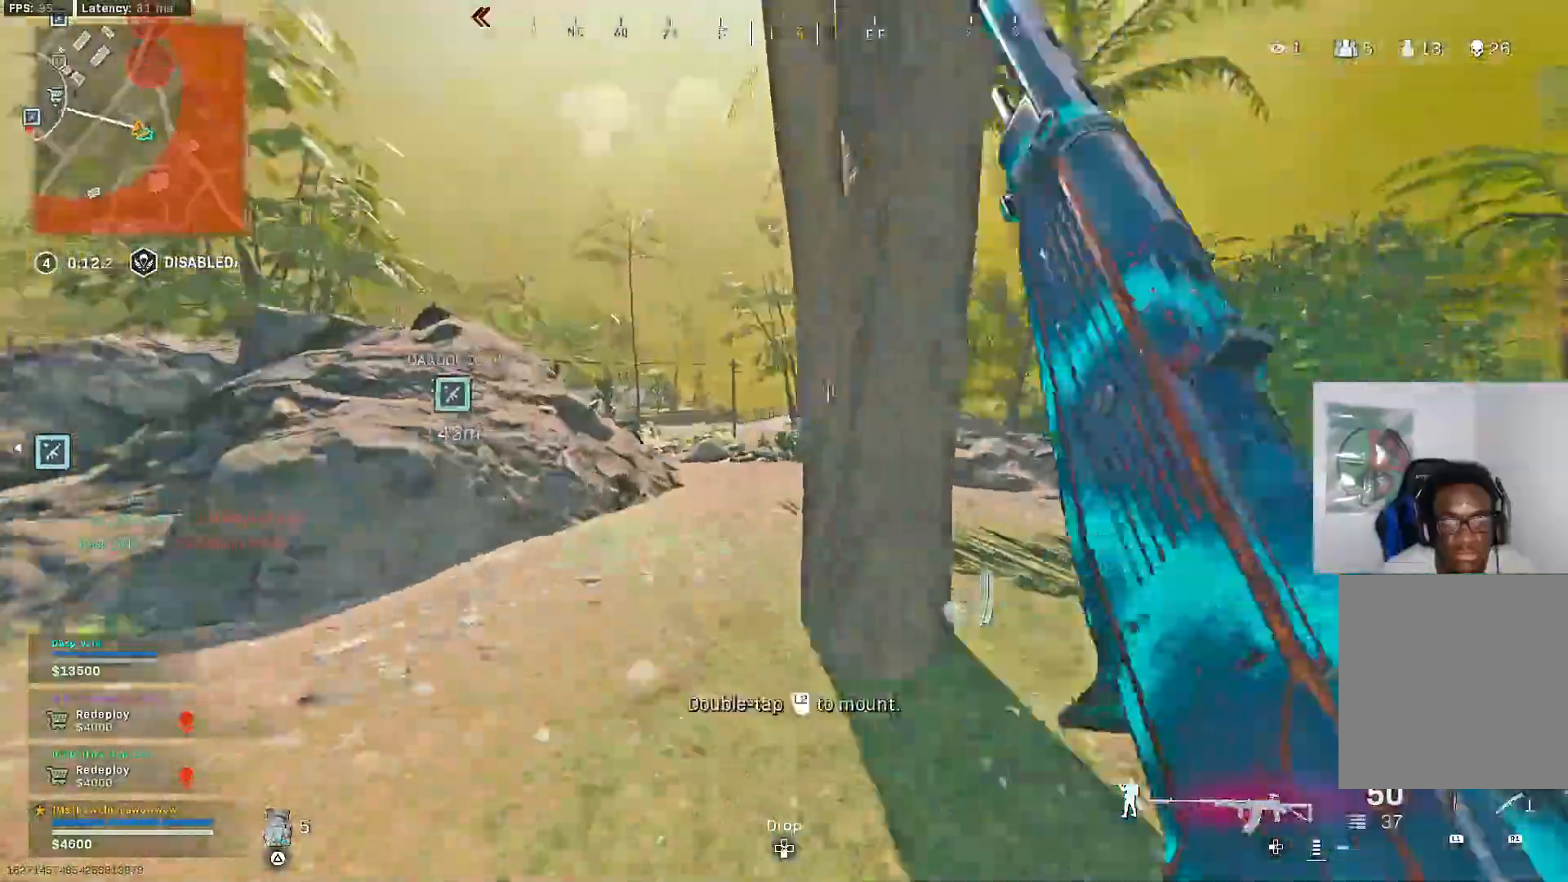
{"buttons": ["R3"], "left_stick": "up", "right_stick": "center", "events": [[333, "R3", "down"]]}
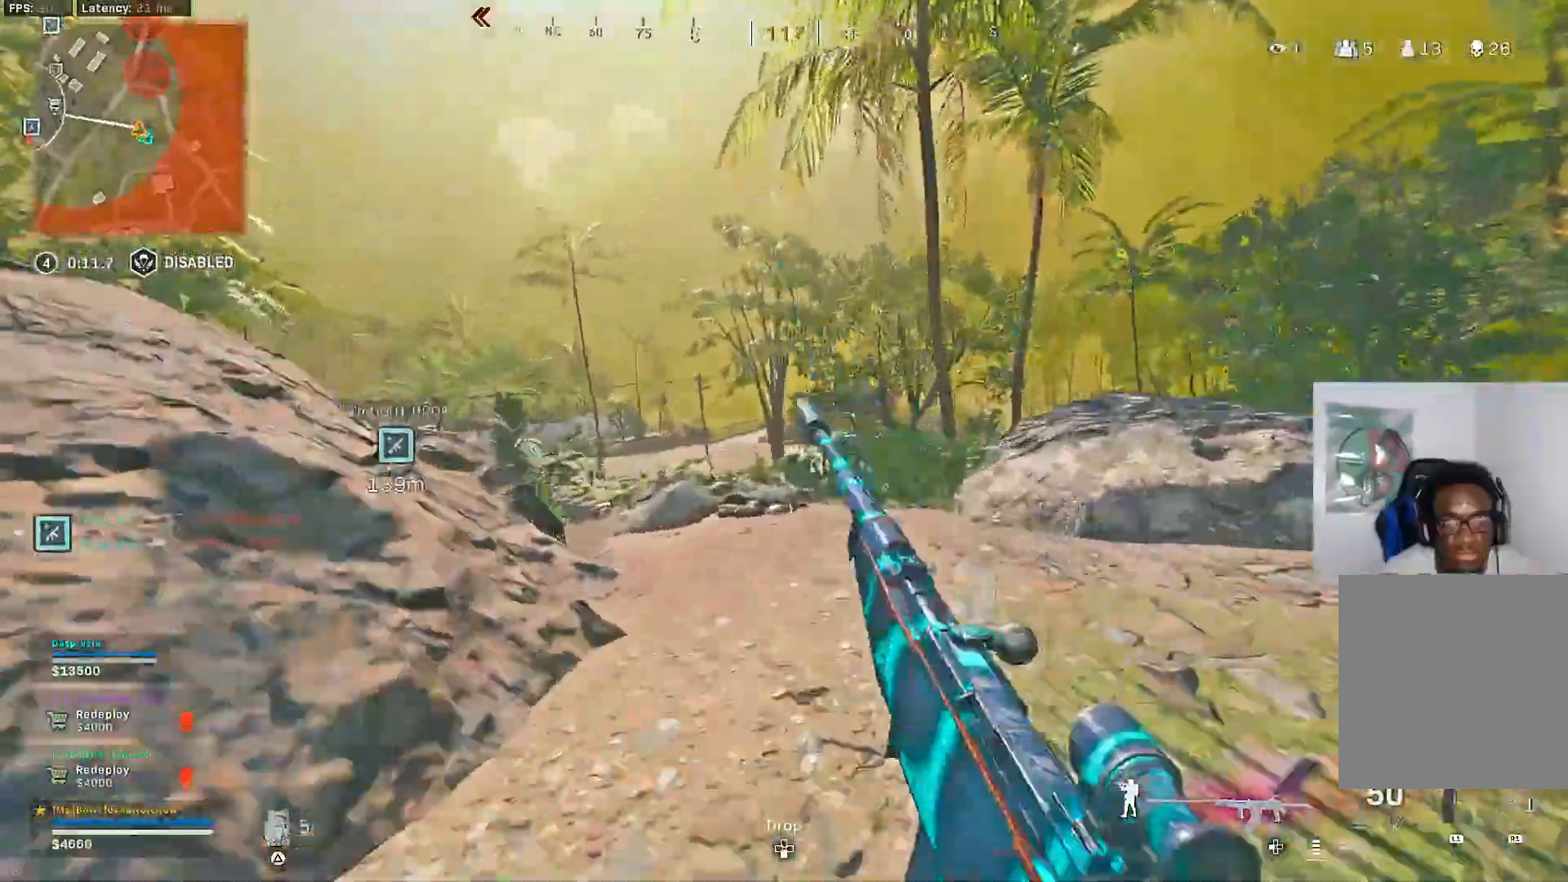
{"buttons": [], "left_stick": "left", "right_stick": "center", "events": [[50, "CROSS", "down"], [83, "left_stick", "up-left"], [100, "R3", "up"], [267, "CROSS", "up"], [283, "left_stick", "left"]]}
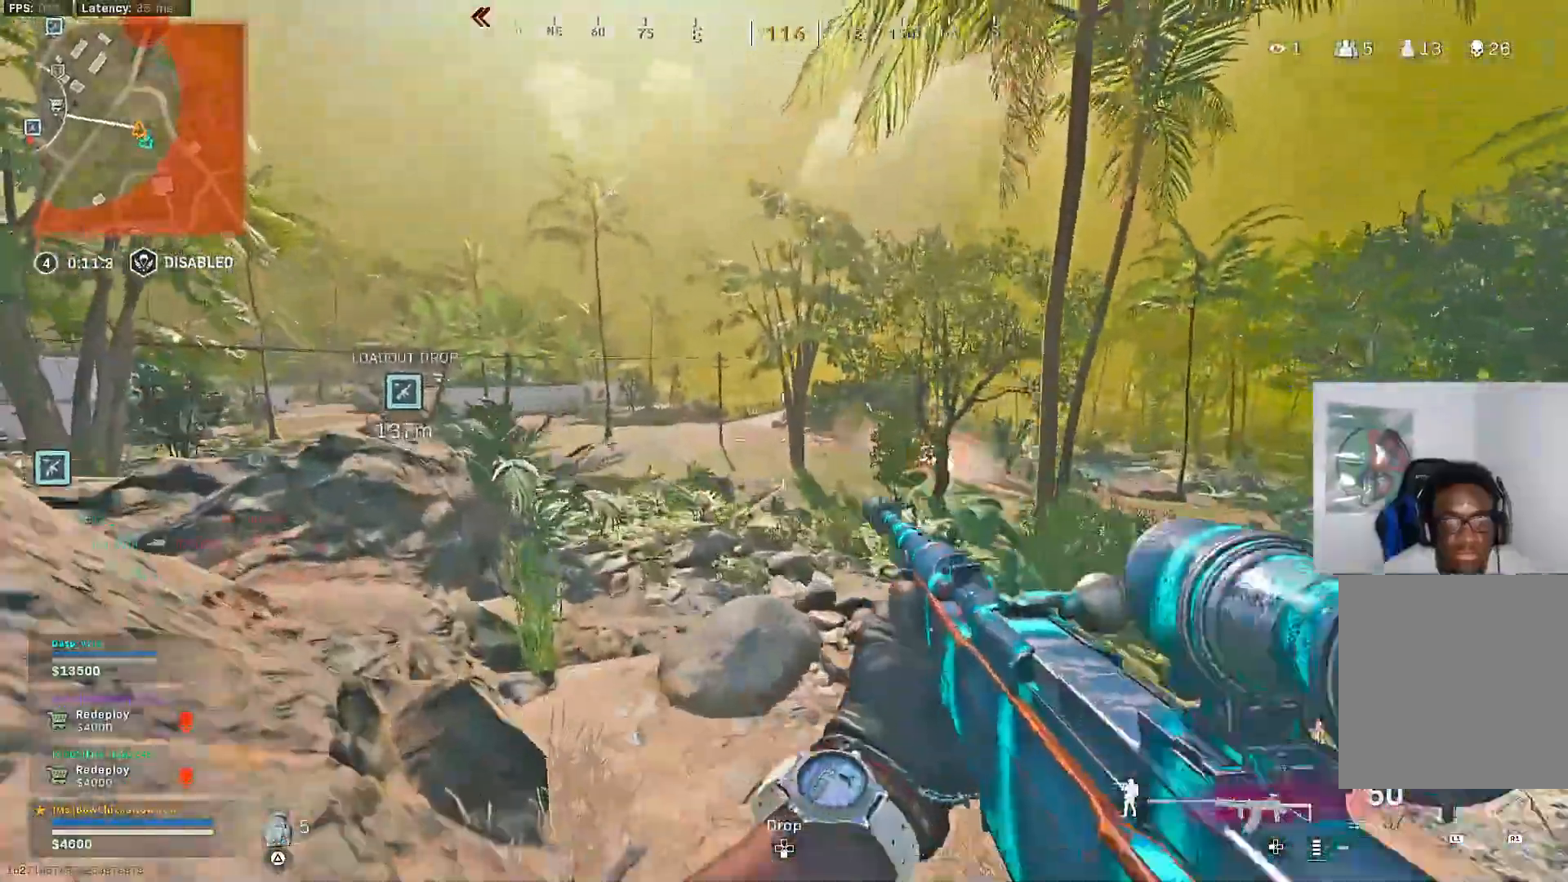
{"buttons": ["L2"], "left_stick": "center", "right_stick": "left", "events": [[67, "left_stick", "center"], [217, "left_stick", "down-right"], [317, "left_stick", "up-right"], [433, "L2", "down"], [467, "right_stick", "left"], [500, "left_stick", "center"]]}
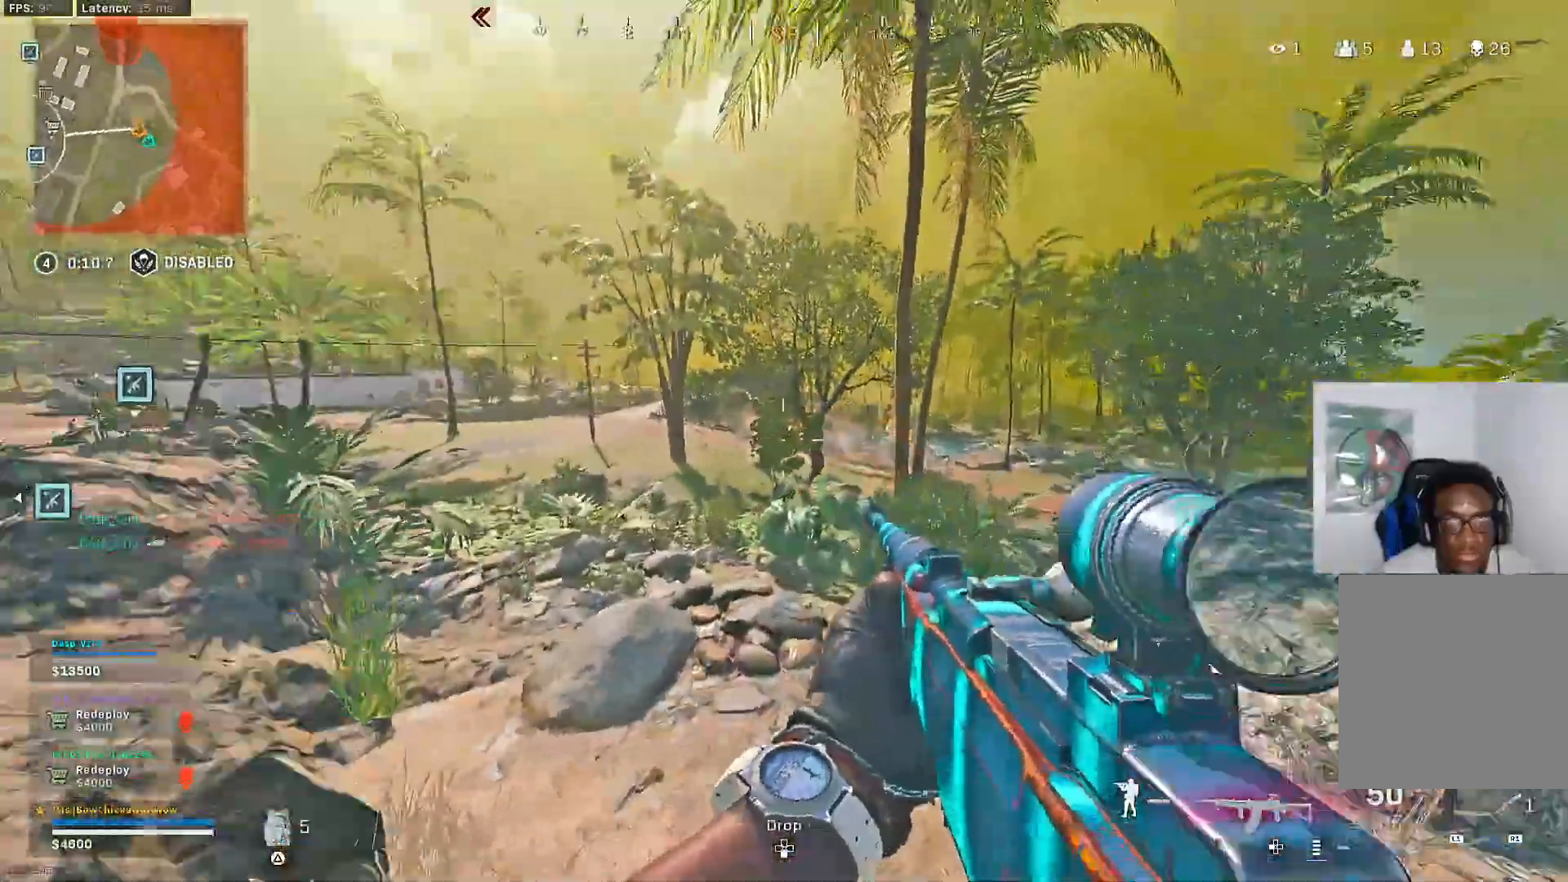
{"buttons": ["L2"], "left_stick": "center", "right_stick": "center", "events": [[33, "right_stick", "center"], [83, "left_stick", "left"], [217, "left_stick", "center"], [383, "right_stick", "up"], [500, "right_stick", "center"]]}
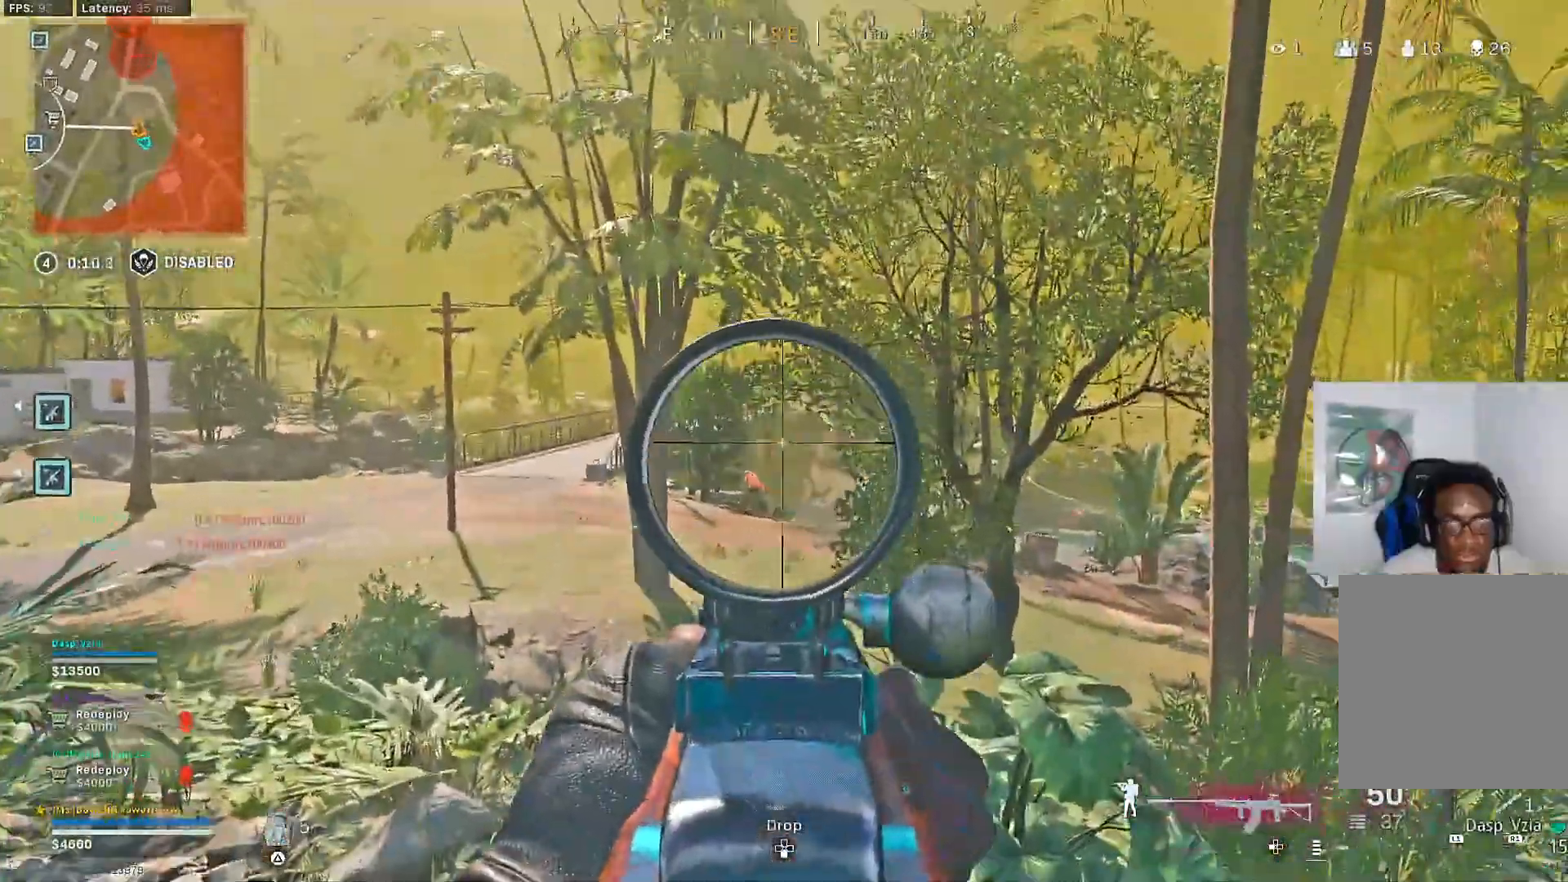
{"buttons": ["L2"], "left_stick": "right", "right_stick": "center", "events": [[150, "right_stick", "down-left"], [233, "right_stick", "center"], [400, "left_stick", "right"]]}
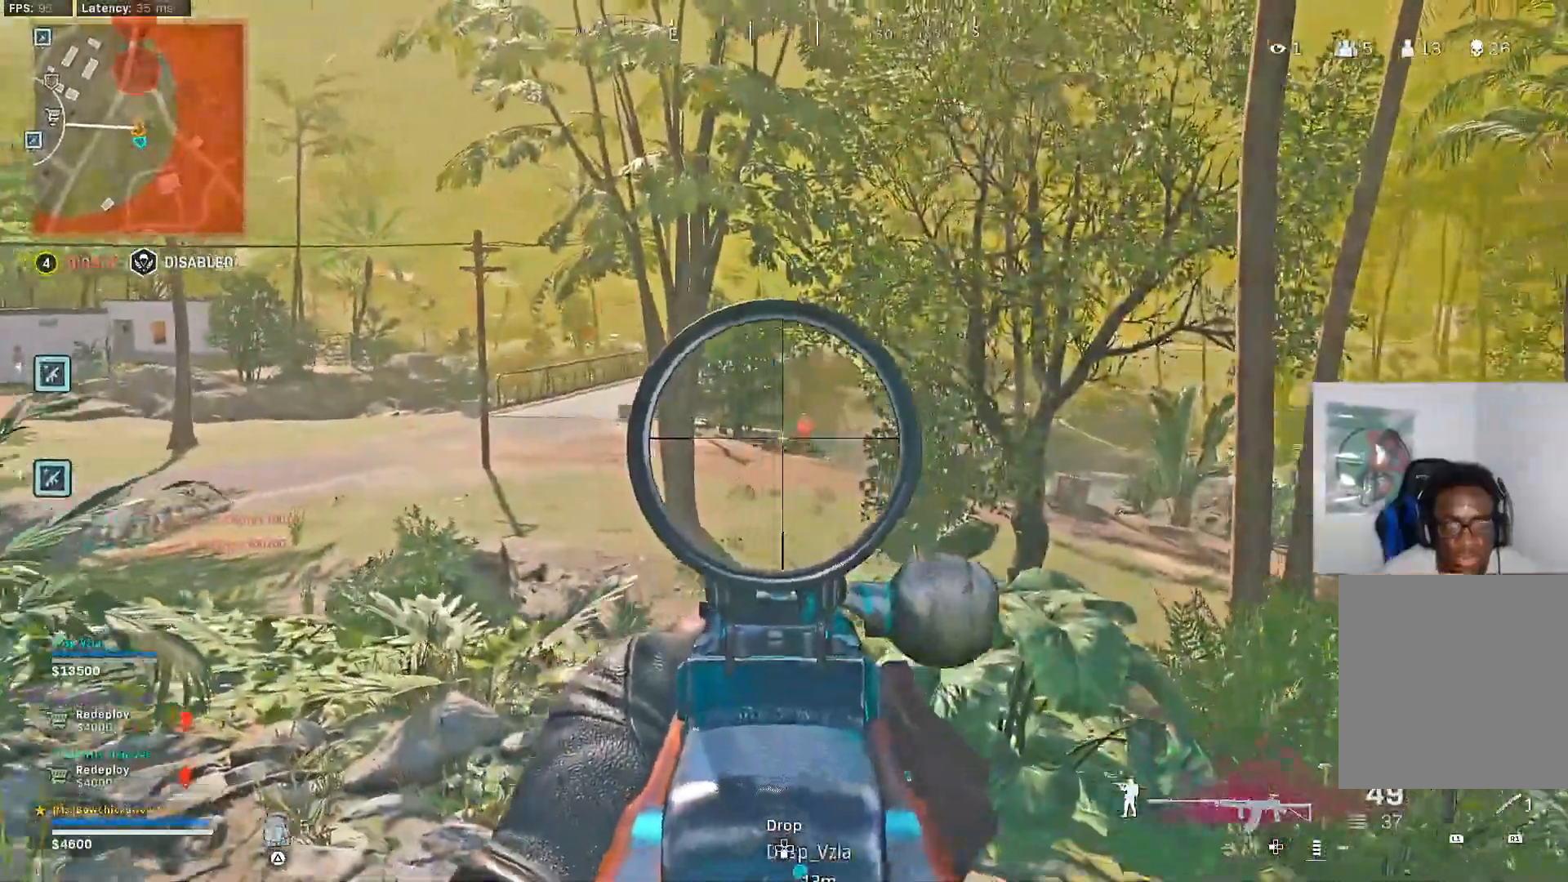
{"buttons": ["L2", "R2"], "left_stick": "center", "right_stick": "center", "events": [[33, "R2", "down"], [250, "left_stick", "center"]]}
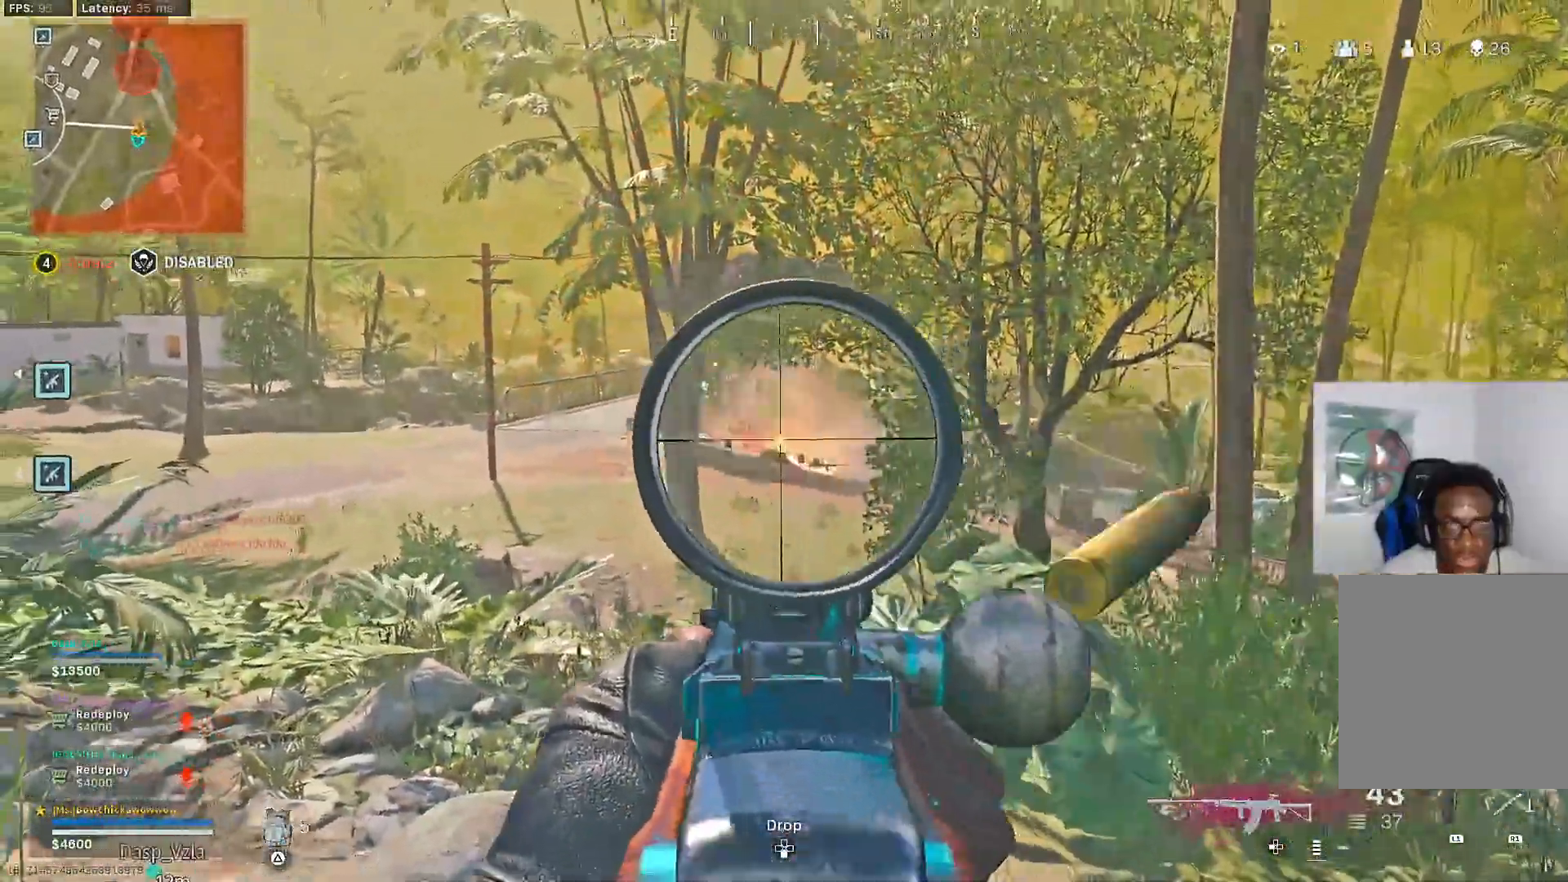
{"buttons": ["L2", "R2"], "left_stick": "right", "right_stick": "center", "events": [[250, "left_stick", "right"]]}
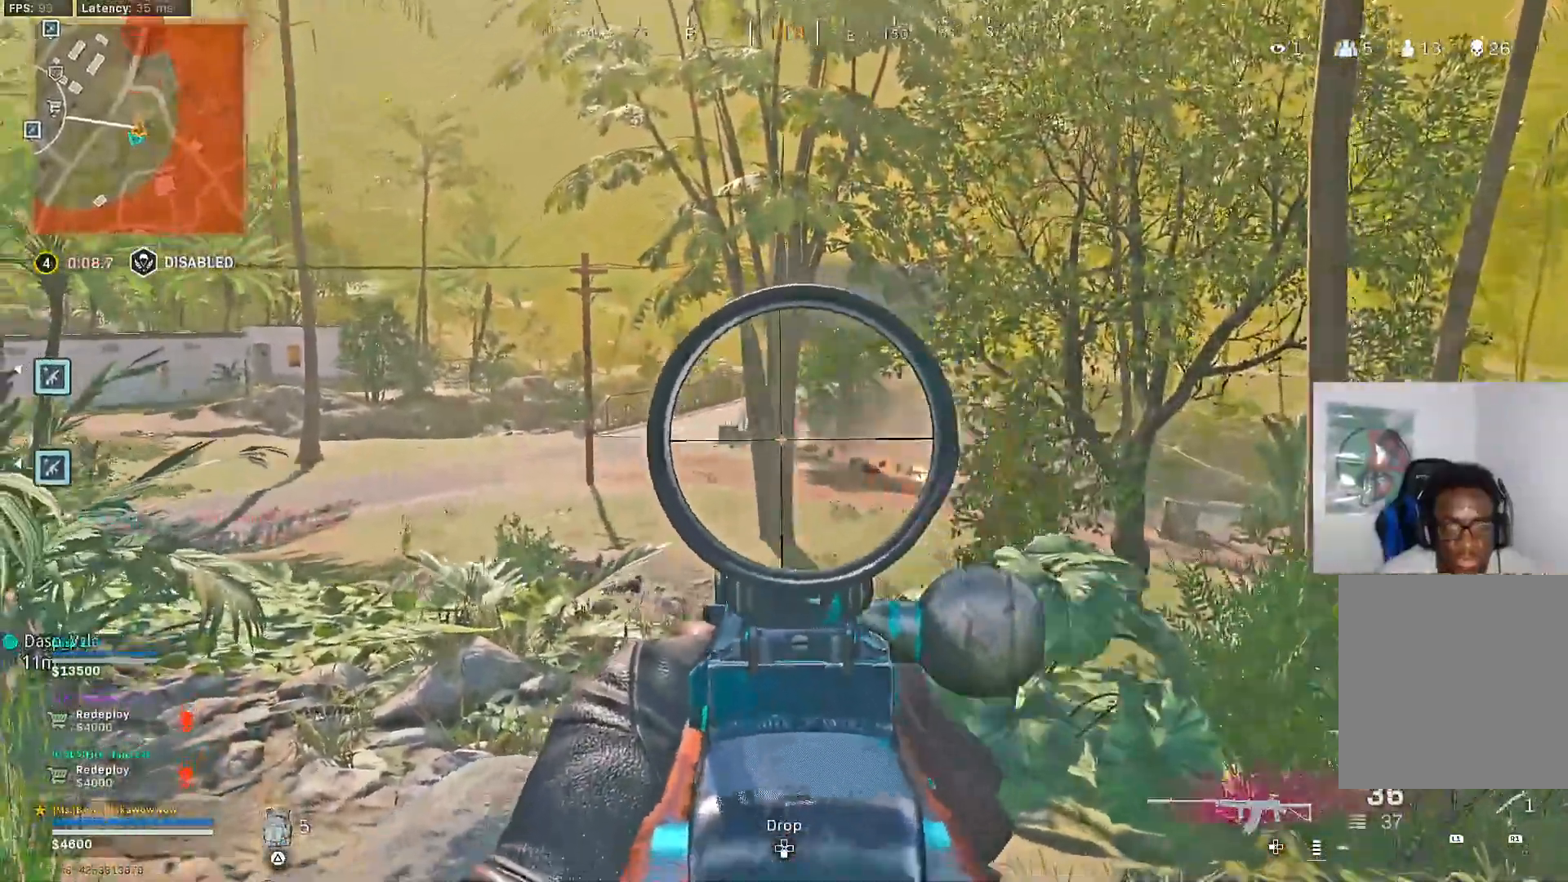
{"buttons": ["L2", "R2"], "left_stick": "right", "right_stick": "center", "events": []}
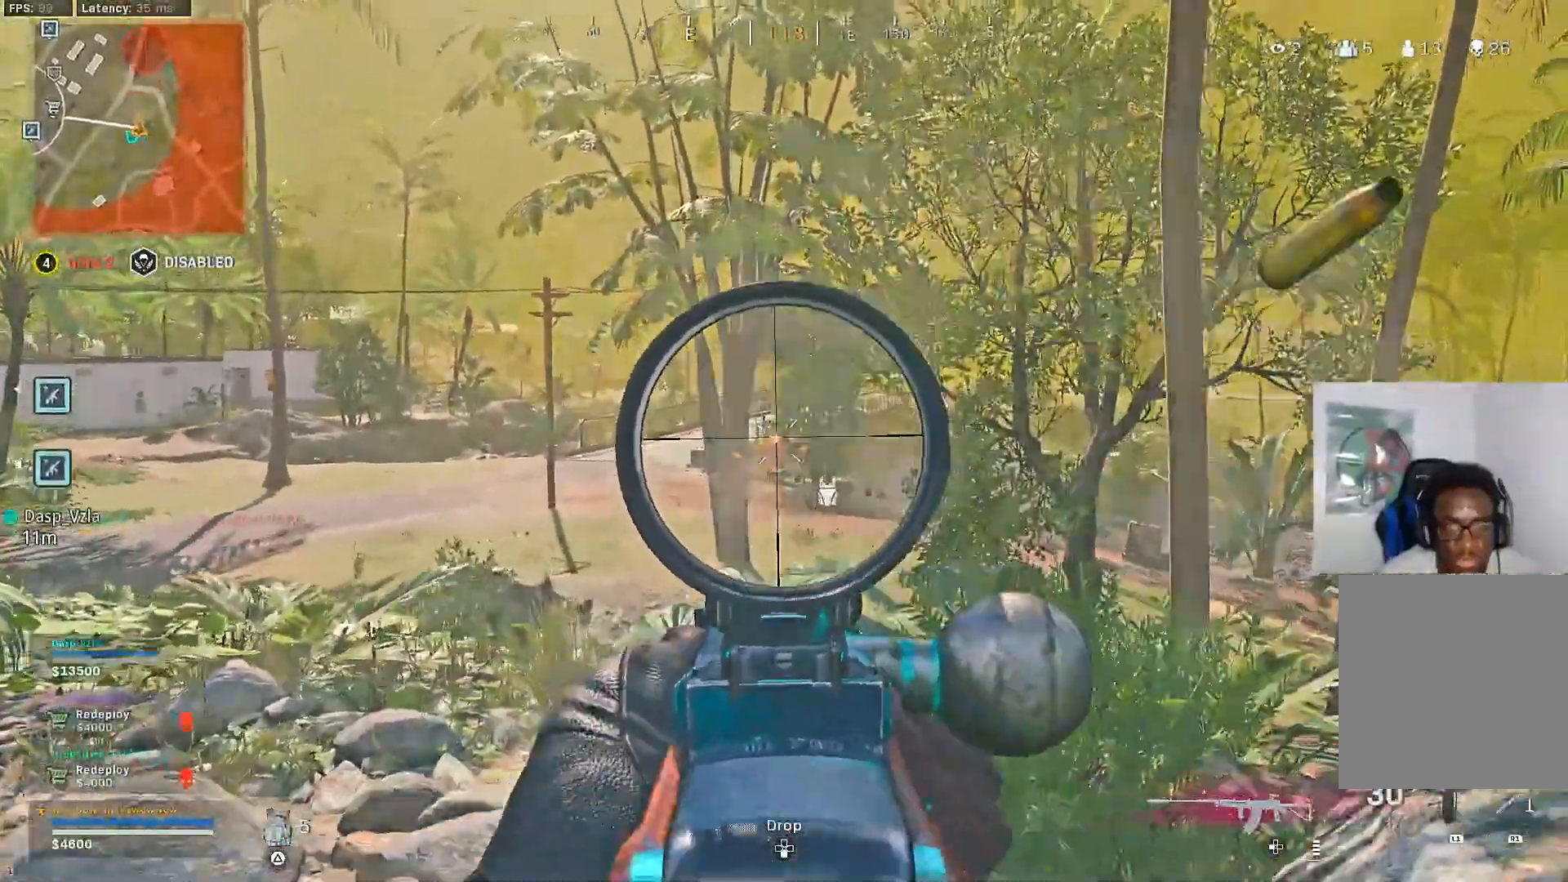
{"buttons": ["L2", "R2"], "left_stick": "right", "right_stick": "center", "events": []}
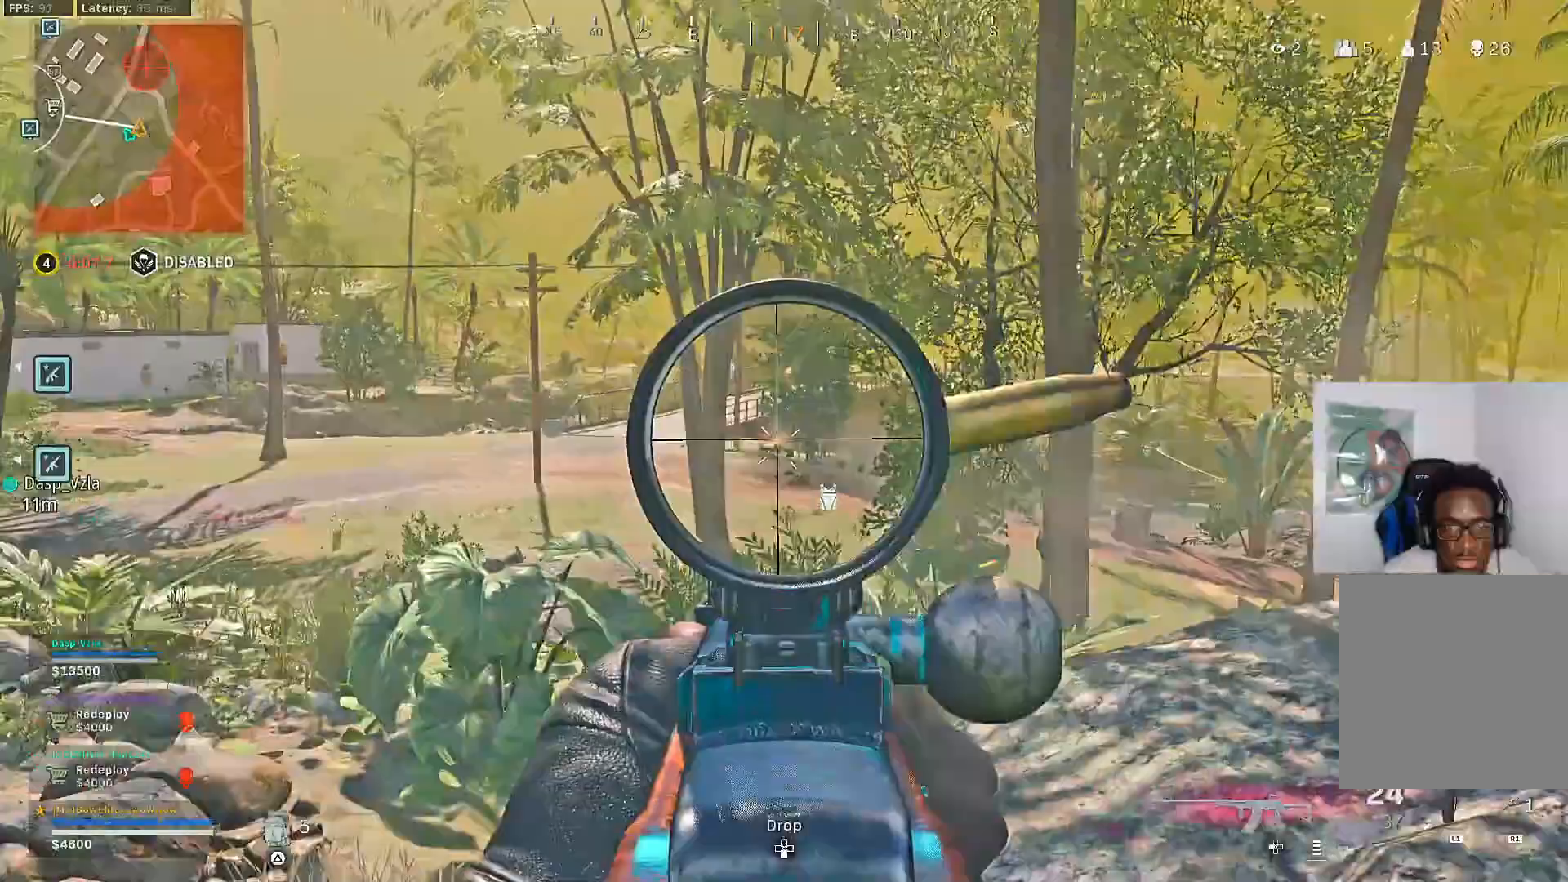
{"buttons": ["SQUARE"], "left_stick": "left", "right_stick": "center", "events": [[150, "left_stick", "center"], [217, "left_stick", "left"], [367, "SQUARE", "down"], [400, "L2", "up"], [400, "R2", "up"], [417, "SQUARE", "up"], [500, "SQUARE", "down"]]}
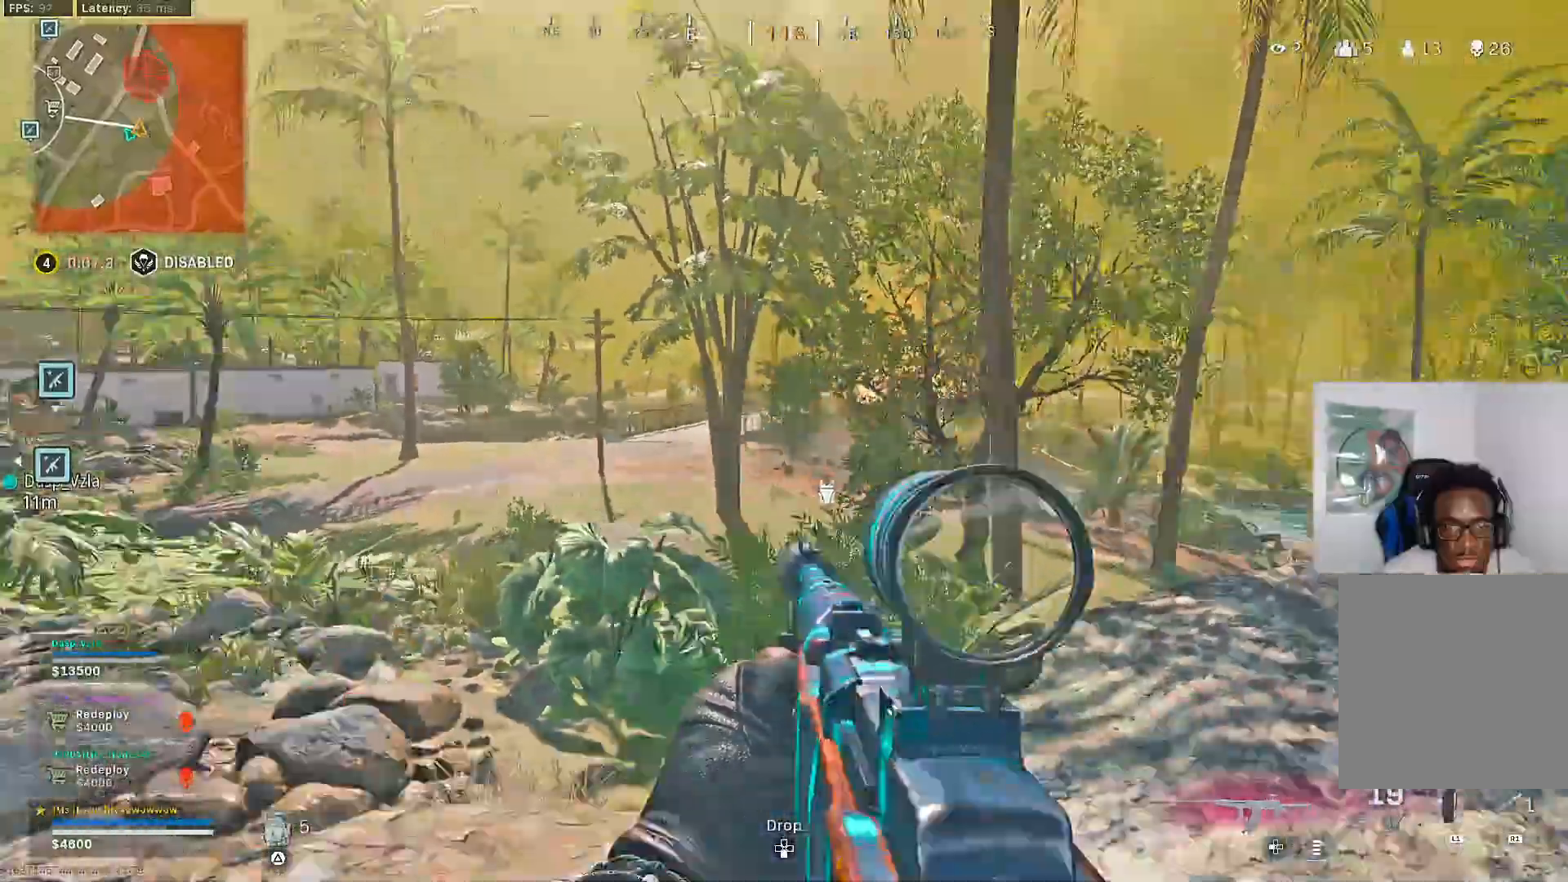
{"buttons": [], "left_stick": "up-left", "right_stick": "left", "events": [[50, "SQUARE", "up"], [150, "right_stick", "left"], [300, "left_stick", "up-left"], [367, "right_stick", "center"], [483, "right_stick", "left"]]}
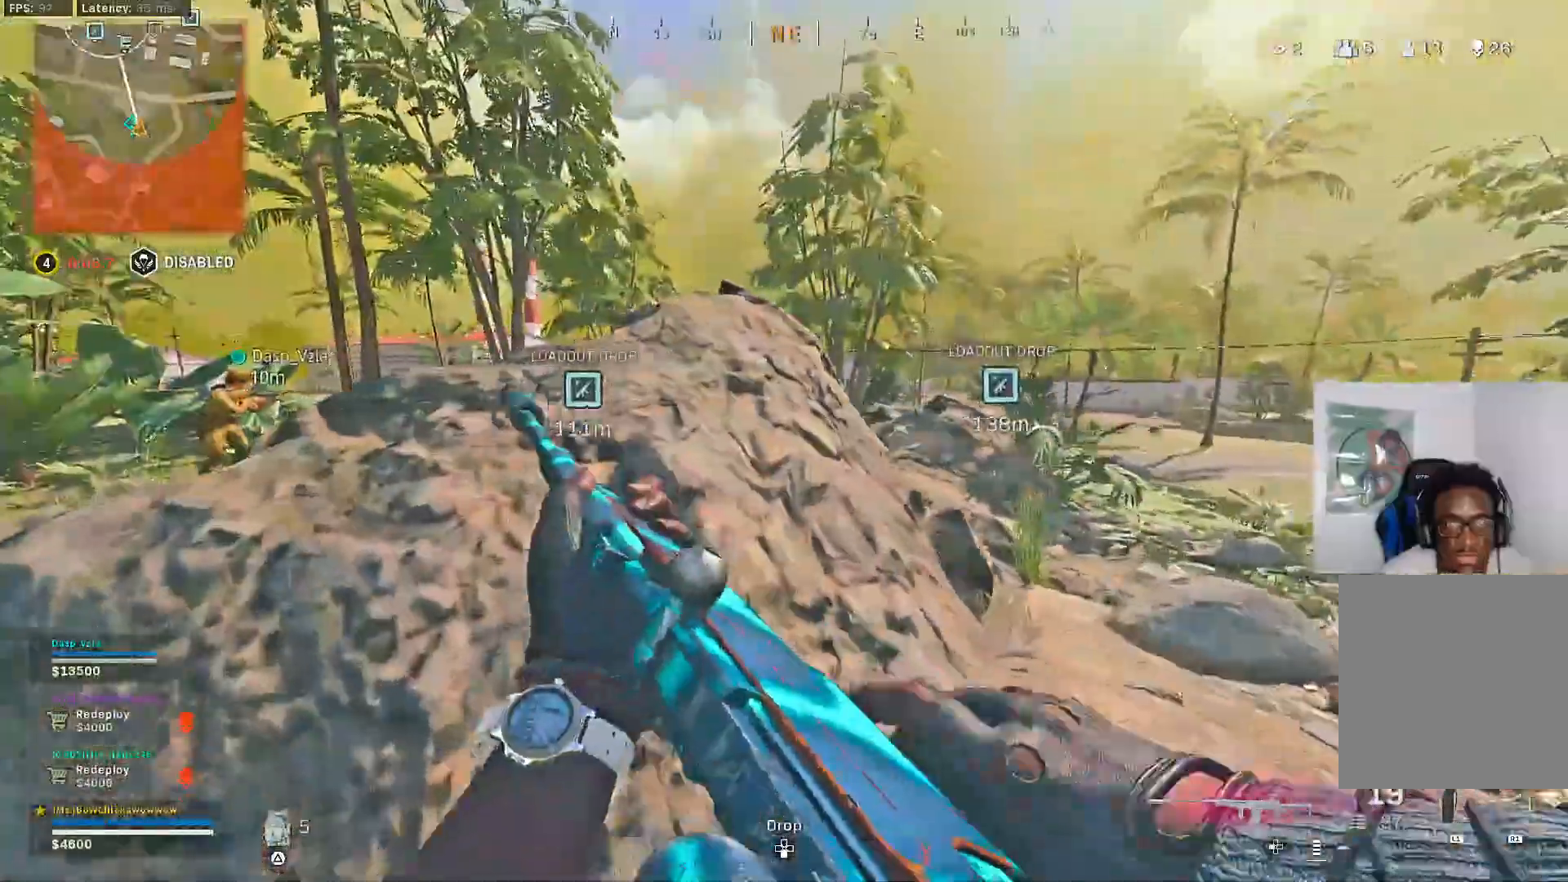
{"buttons": [], "left_stick": "up-right", "right_stick": "center", "events": [[250, "right_stick", "right"], [300, "left_stick", "up-right"], [400, "right_stick", "center"]]}
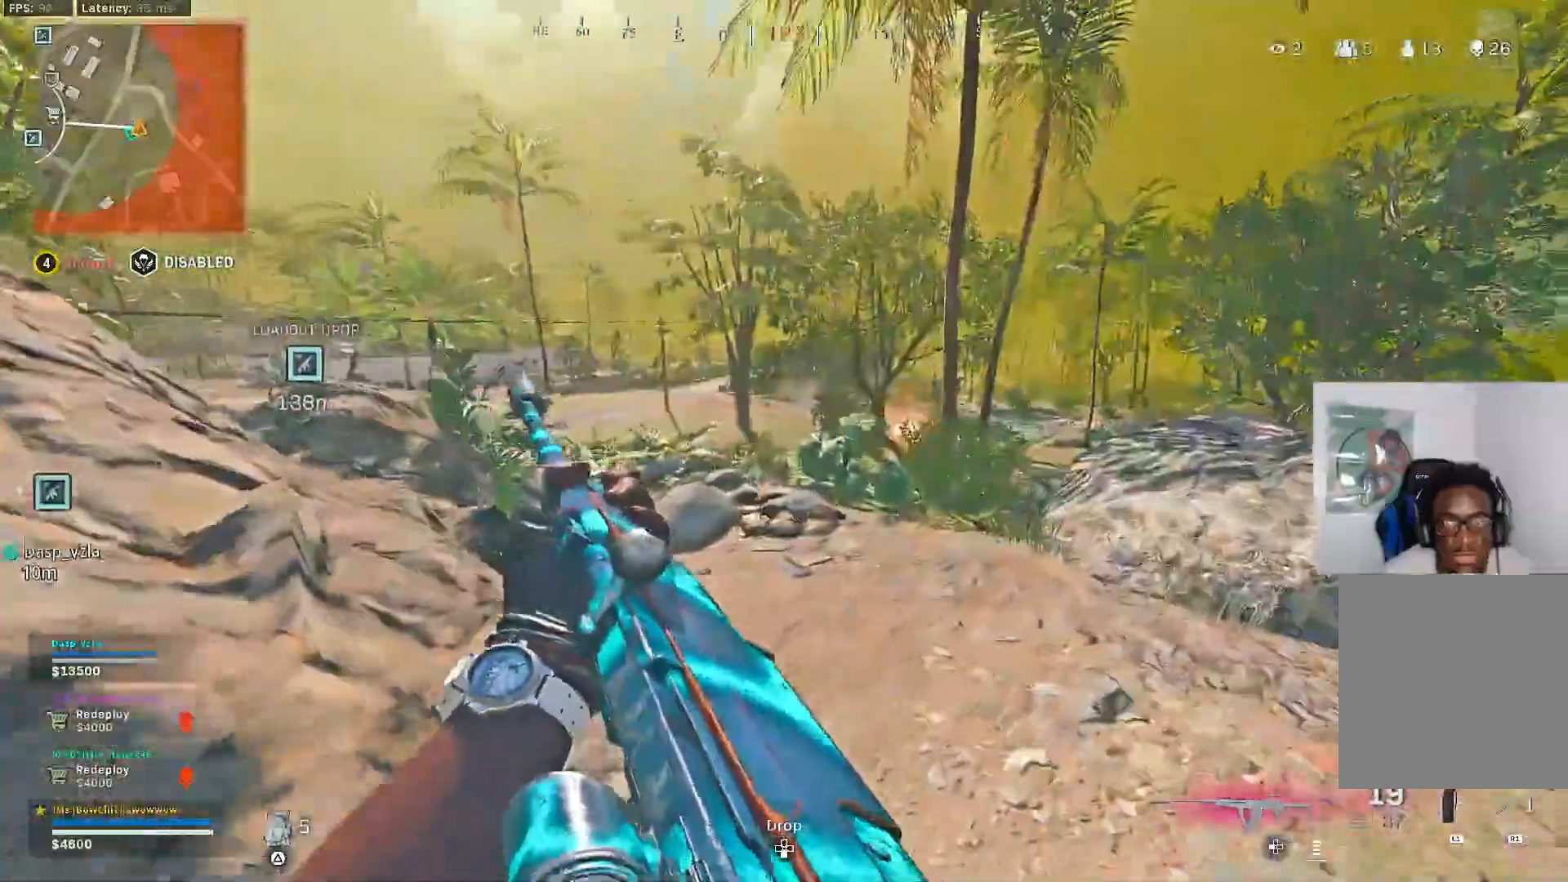
{"buttons": [], "left_stick": "up-right", "right_stick": "center", "events": [[67, "left_stick", "right"], [217, "left_stick", "down-right"], [400, "left_stick", "right"], [500, "left_stick", "up-right"]]}
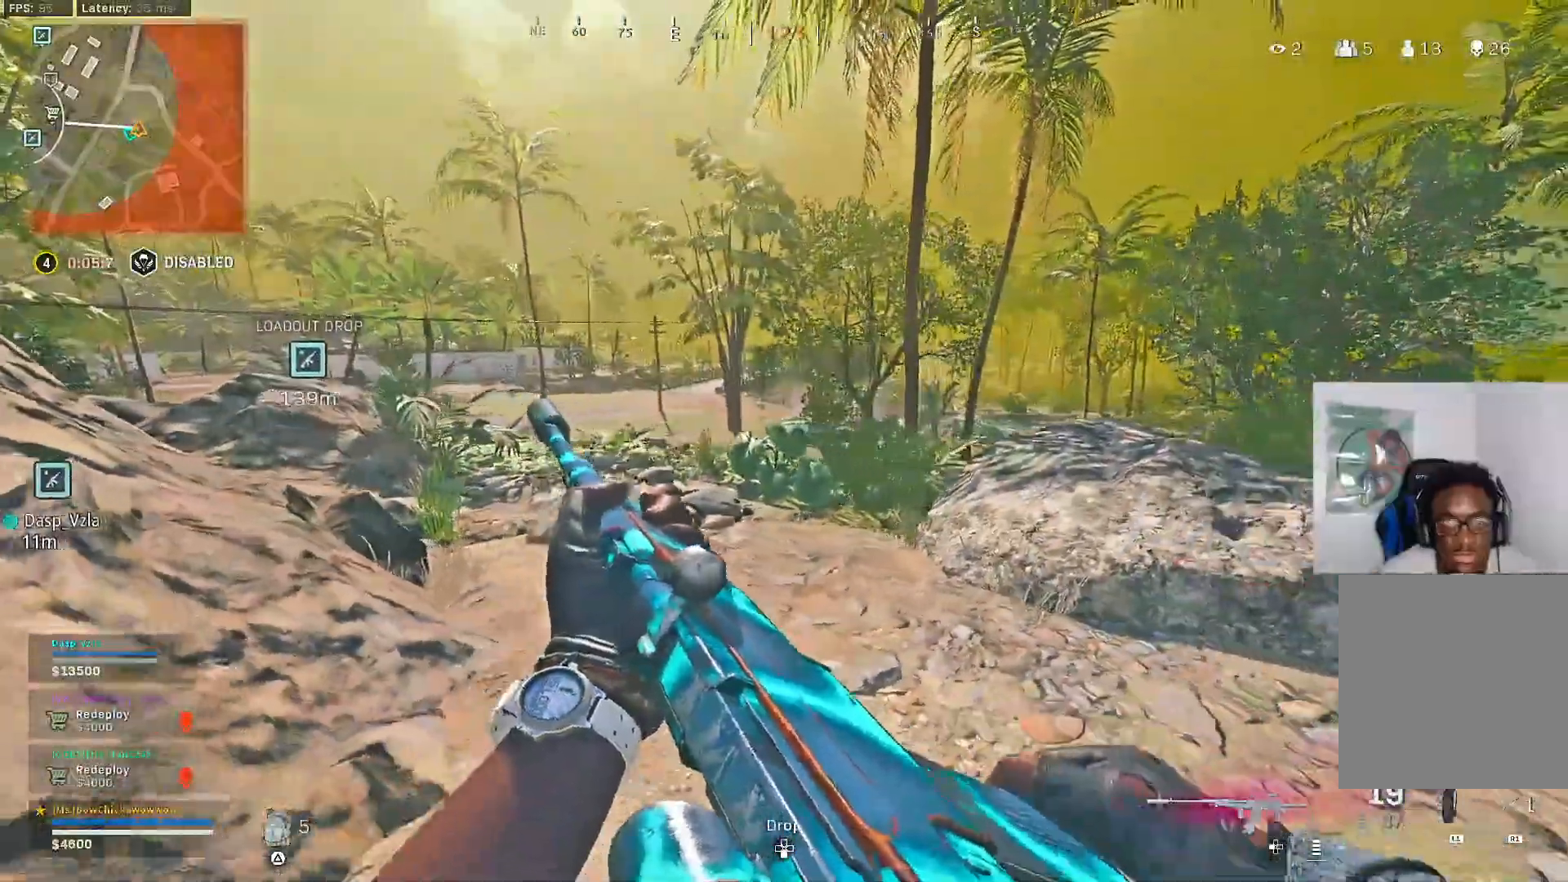
{"buttons": [], "left_stick": "left", "right_stick": "left", "events": [[117, "R3", "down"], [250, "R3", "up"], [300, "R3", "down"], [350, "right_stick", "left"], [383, "left_stick", "left"], [400, "R3", "up"]]}
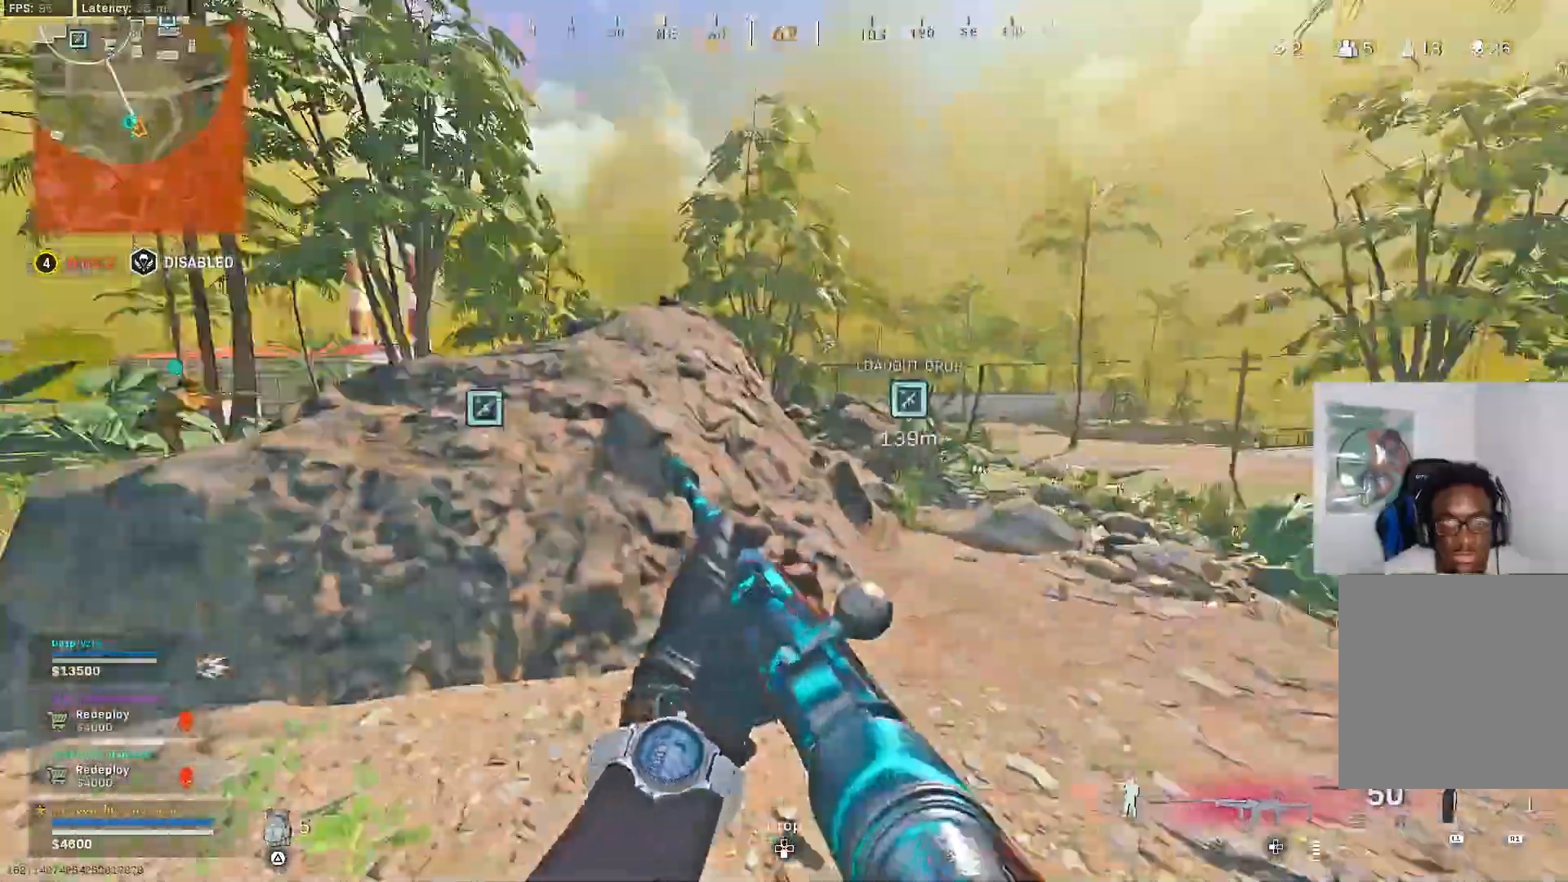
{"buttons": [], "left_stick": "up", "right_stick": "center", "events": [[67, "right_stick", "center"], [100, "left_stick", "up"], [367, "L3", "down"], [483, "L3", "up"]]}
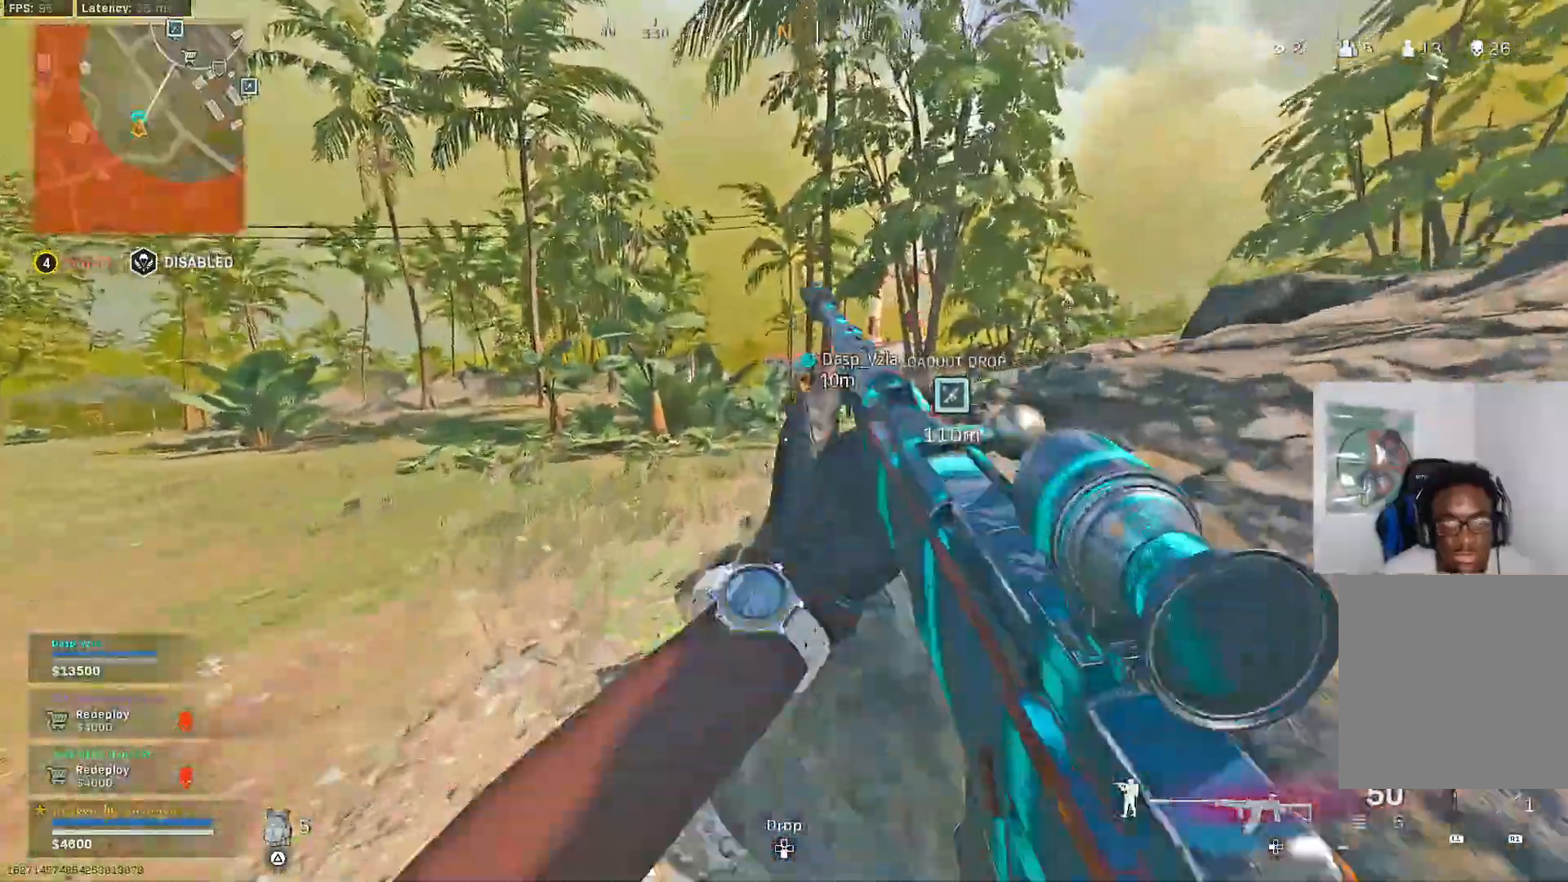
{"buttons": ["TRIANGLE"], "left_stick": "up", "right_stick": "center", "events": [[100, "L3", "down"], [183, "L3", "up"], [333, "TRIANGLE", "down"], [400, "TRIANGLE", "up"], [417, "TRIANGLE", "down"]]}
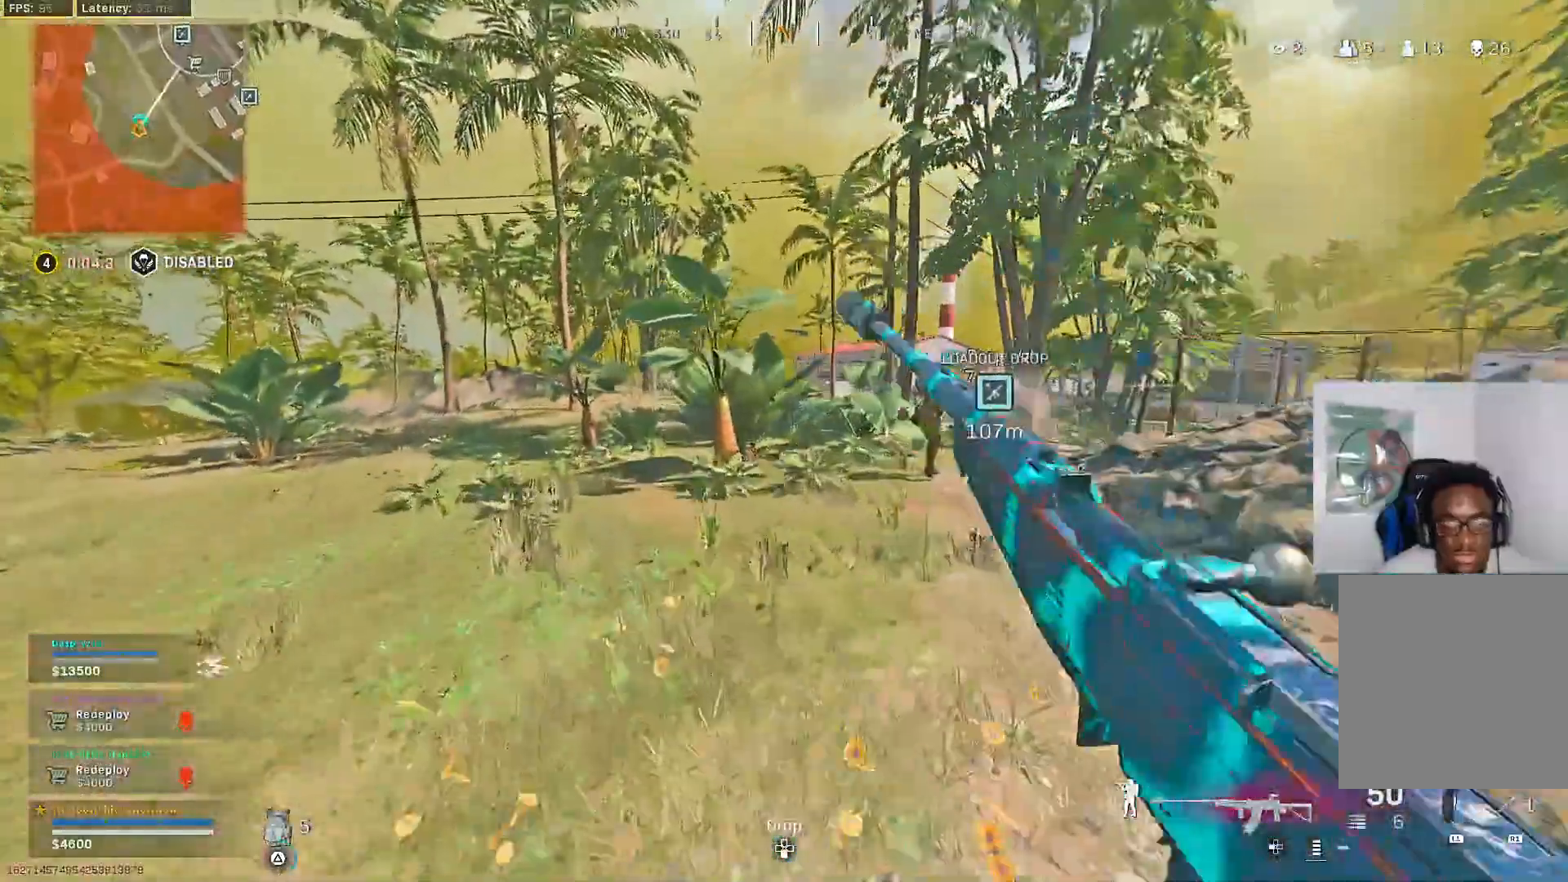
{"buttons": ["R3"], "left_stick": "up", "right_stick": "center", "events": [[17, "TRIANGLE", "up"], [150, "right_stick", "left"], [417, "R3", "down"], [417, "right_stick", "center"]]}
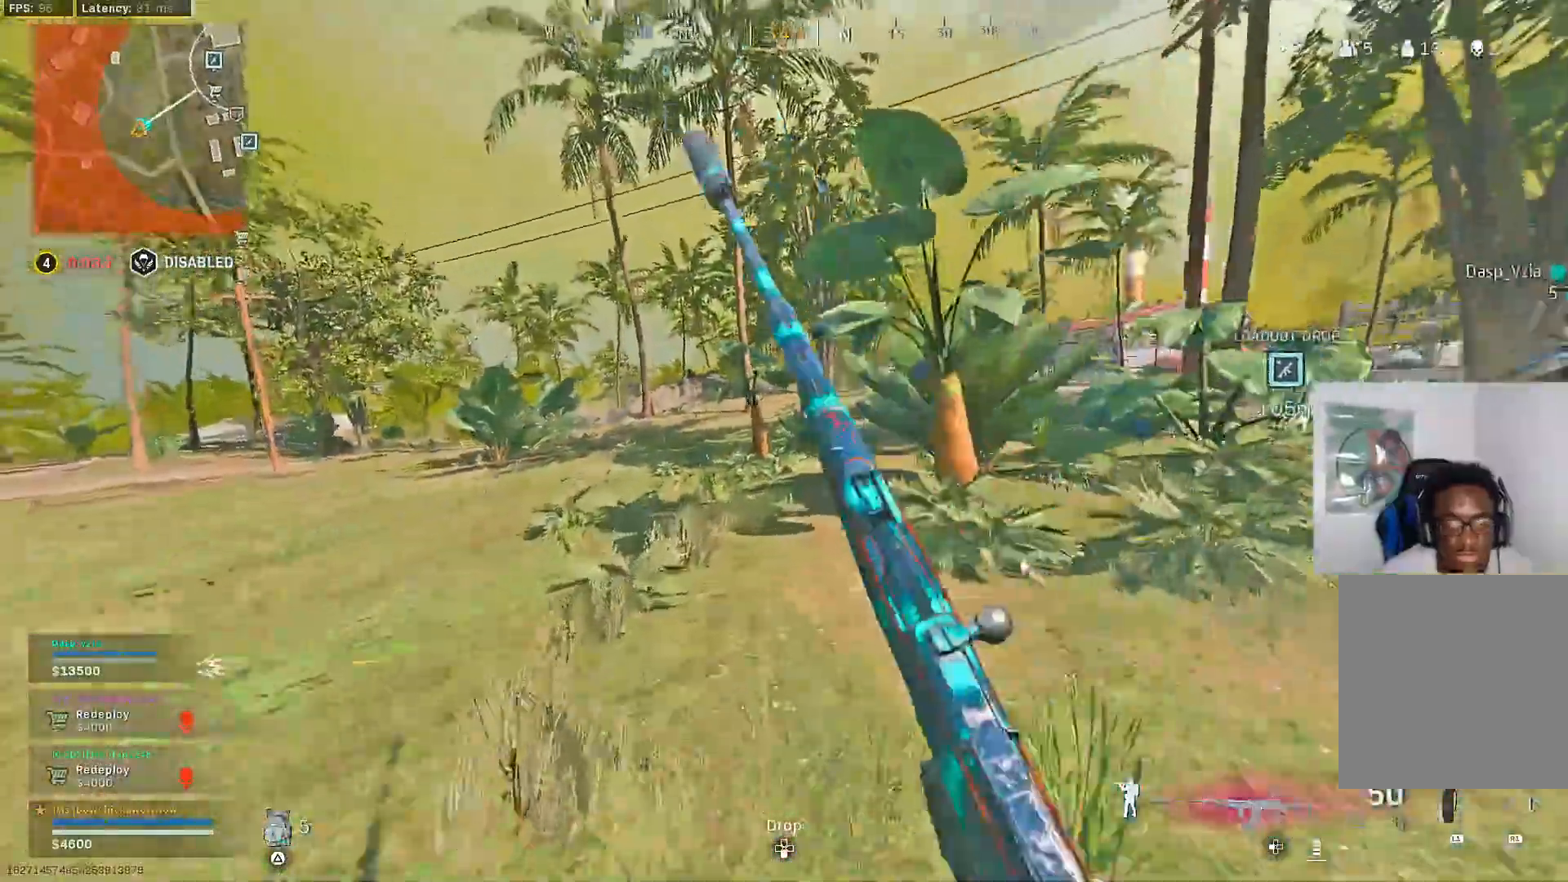
{"buttons": ["CROSS"], "left_stick": "up", "right_stick": "center", "events": [[33, "R3", "up"], [83, "R3", "down"], [83, "right_stick", "left"], [117, "CROSS", "down"], [150, "R3", "up"], [250, "right_stick", "center"], [300, "right_stick", "left"], [350, "L3", "down"], [450, "L3", "up"], [500, "right_stick", "center"]]}
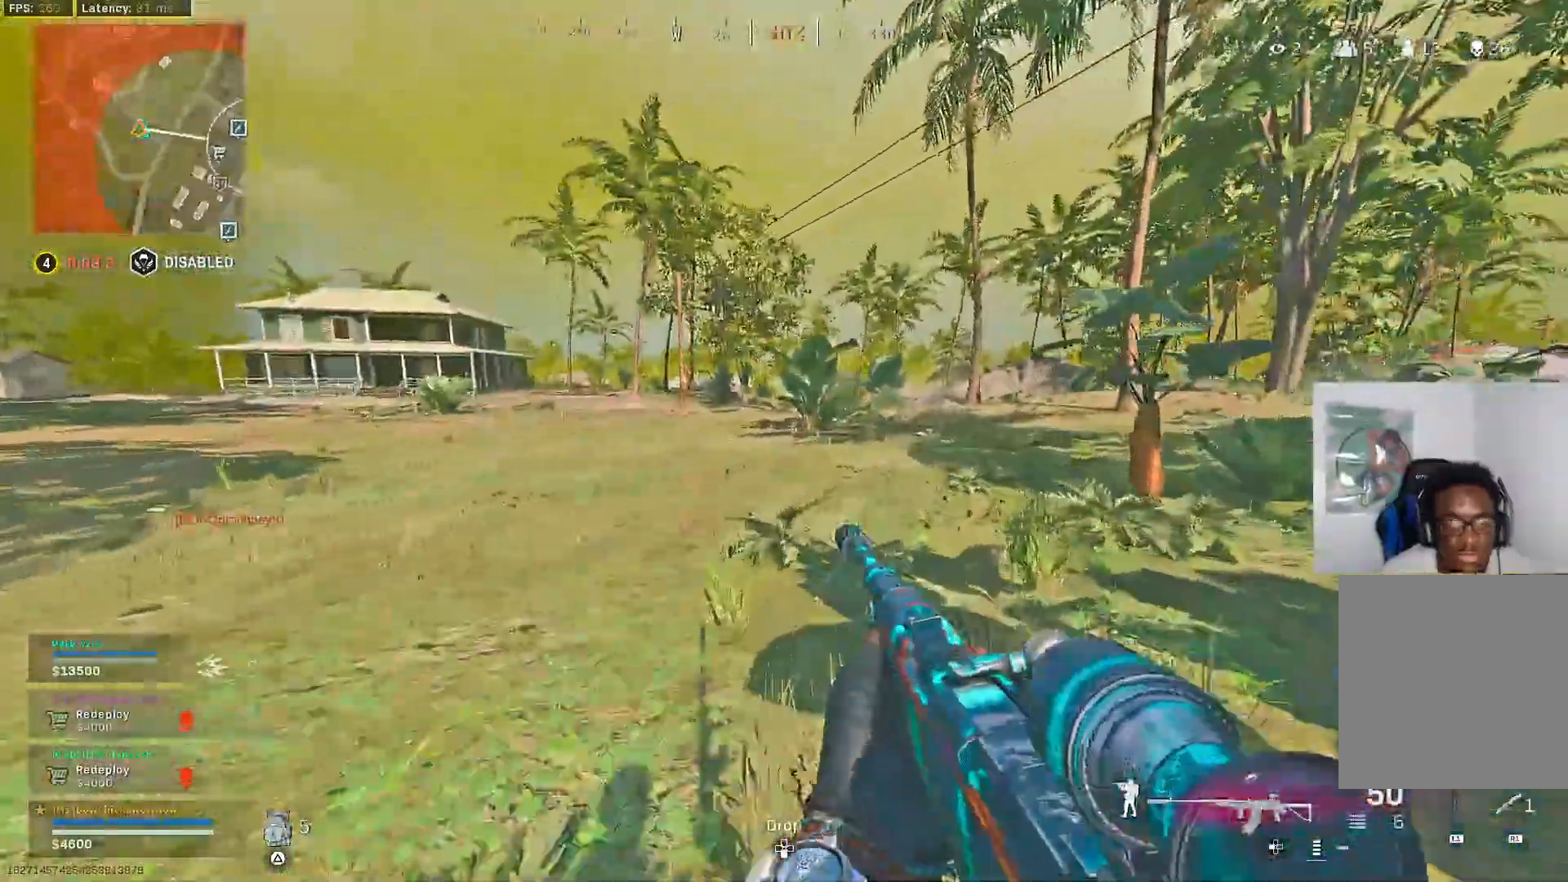
{"buttons": ["TRIANGLE"], "left_stick": "up-right", "right_stick": "center", "events": [[33, "right_stick", "right"], [117, "right_stick", "center"], [200, "CROSS", "up"], [200, "left_stick", "center"], [367, "left_stick", "up-right"], [500, "TRIANGLE", "down"]]}